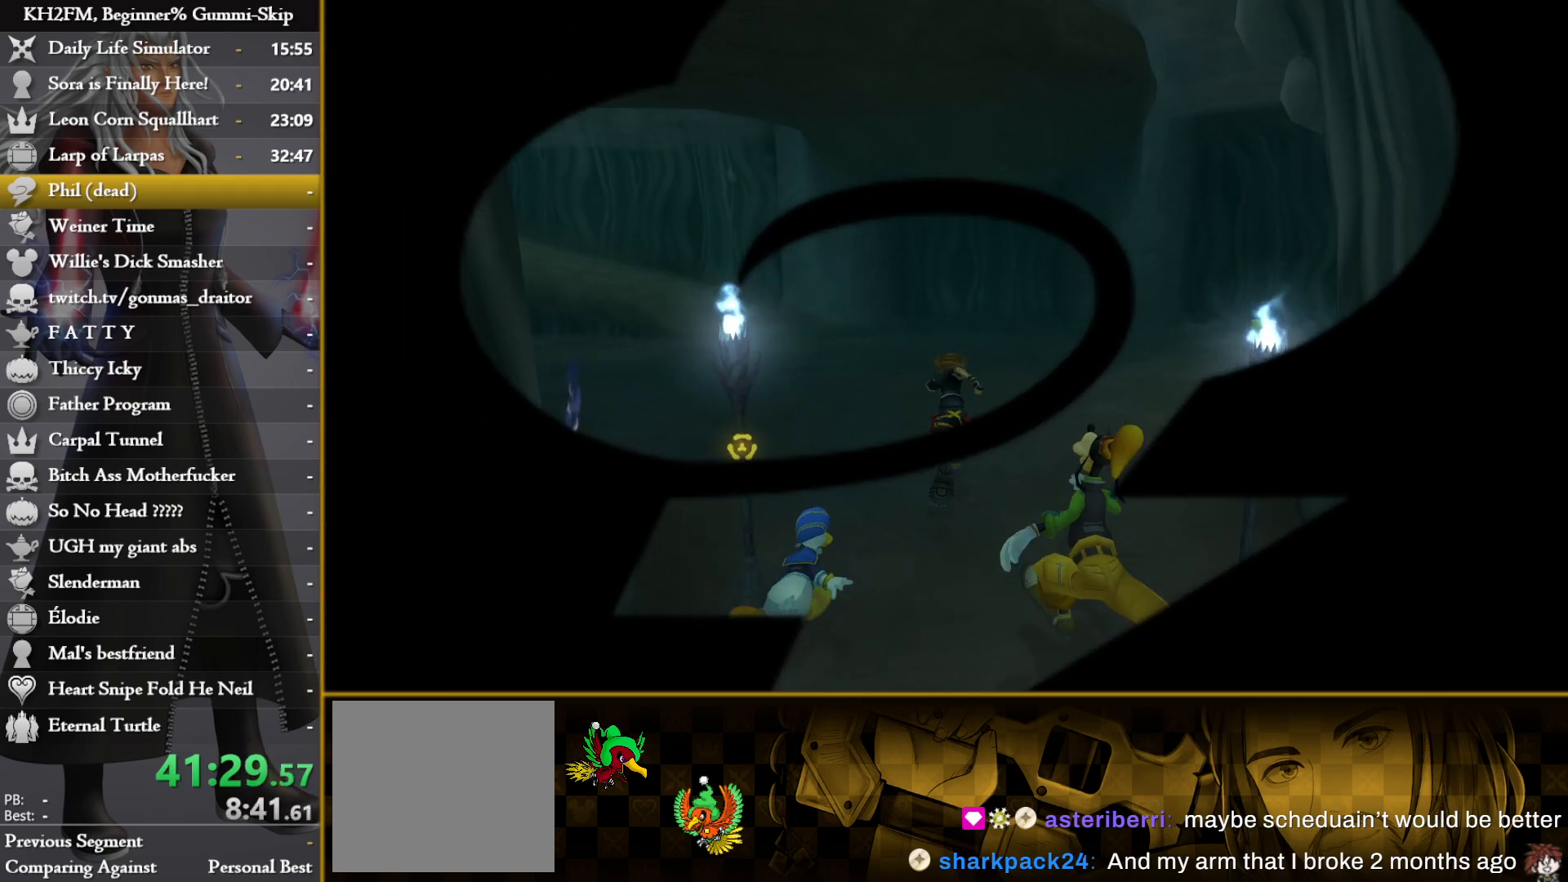
Gameplay with a controller (PlayStation layout); each line is a JSON object with the inputs held at the frame after it. "events" lists button and stick changes between this image and that frame as [ms after this image, input, new state], when the widget could be followed in between.
{"buttons": [], "left_stick": "up", "right_stick": "center", "events": [[283, "left_stick", "up"], [367, "right_stick", "center"]]}
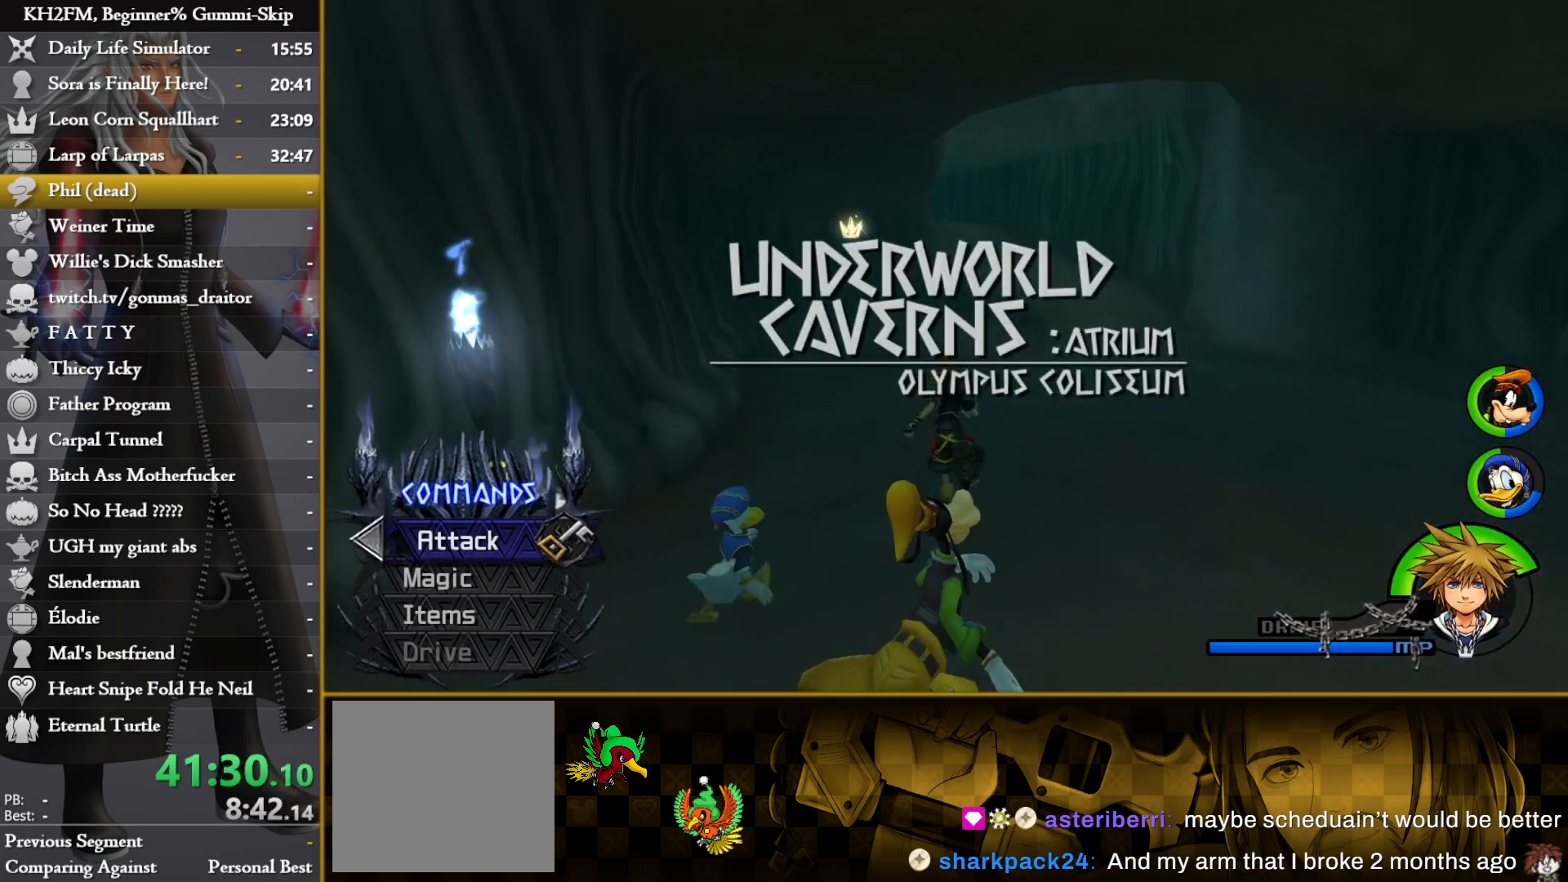
{"buttons": [], "left_stick": "up", "right_stick": "right", "events": [[83, "right_stick", "down-right"], [200, "right_stick", "center"], [433, "right_stick", "right"]]}
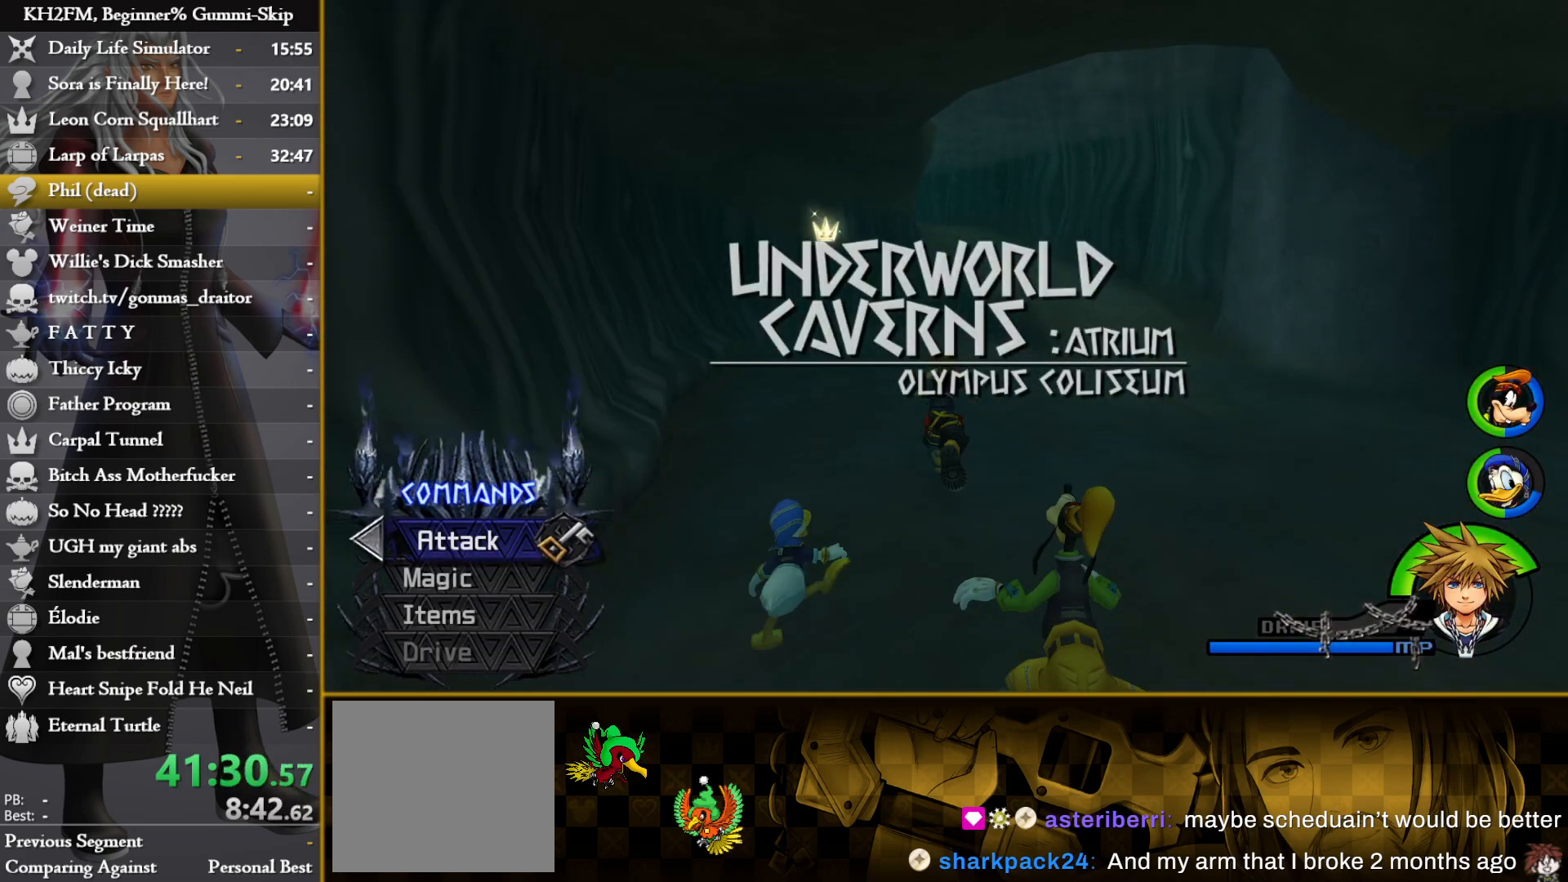
{"buttons": [], "left_stick": "up", "right_stick": "center", "events": [[33, "right_stick", "center"]]}
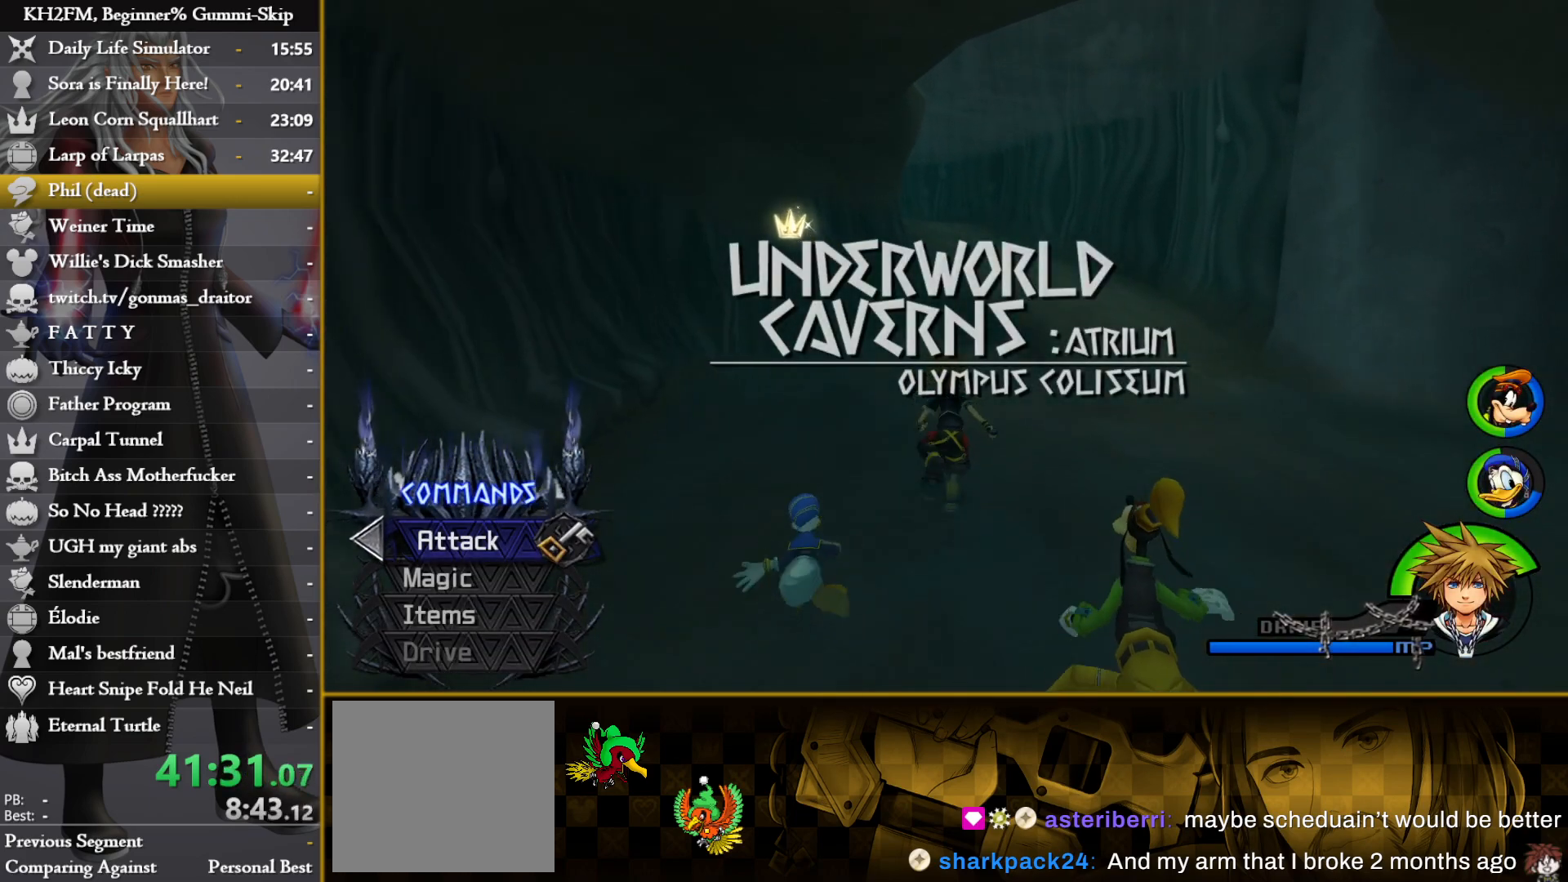
{"buttons": [], "left_stick": "up", "right_stick": "center", "events": []}
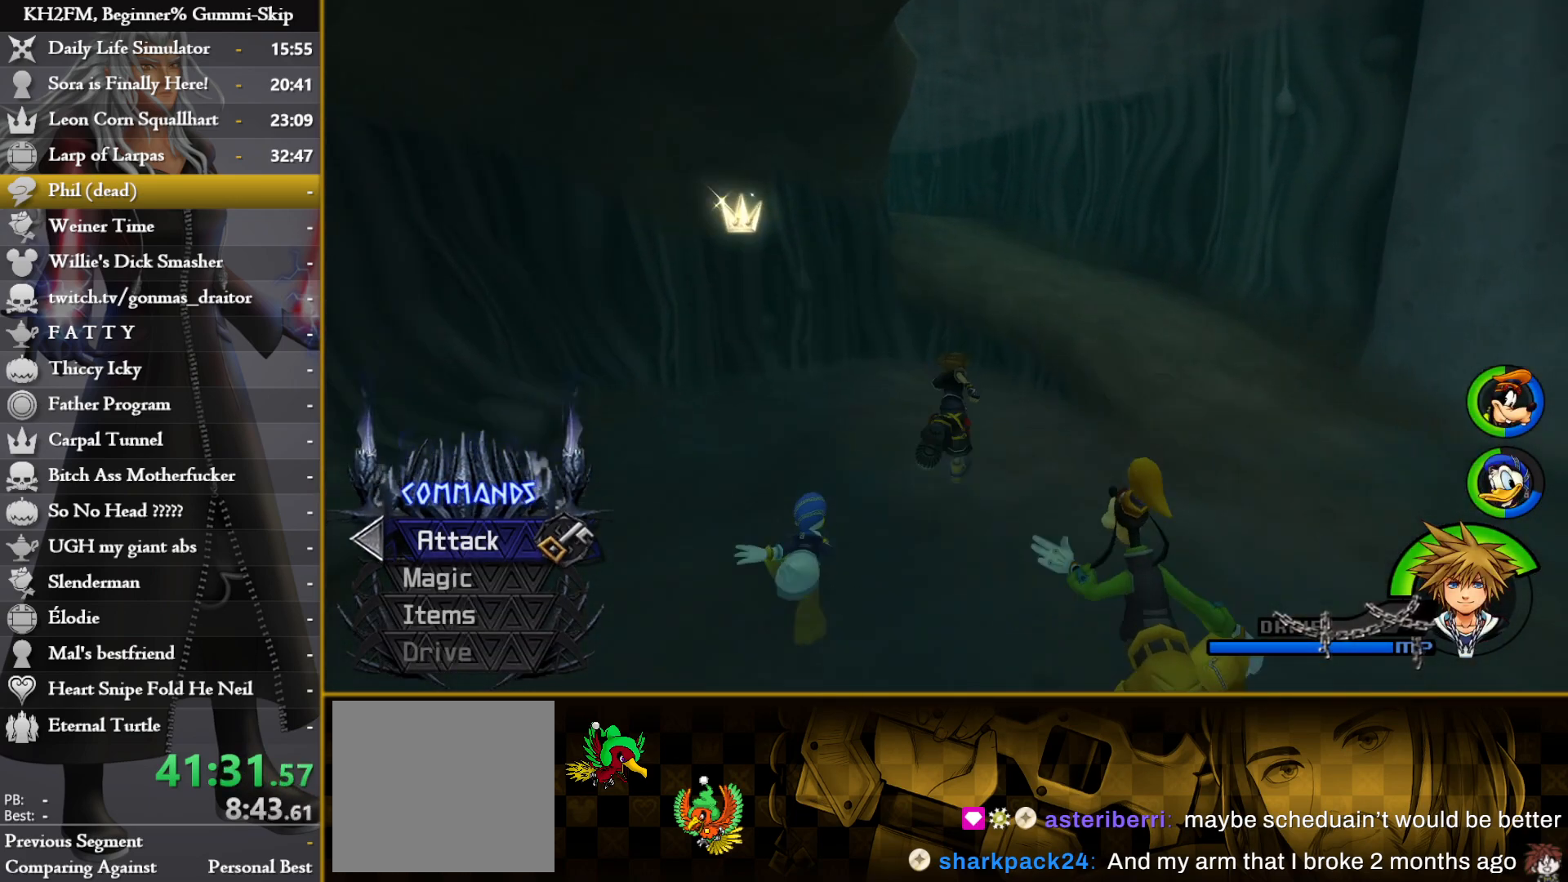
{"buttons": [], "left_stick": "up", "right_stick": "center", "events": []}
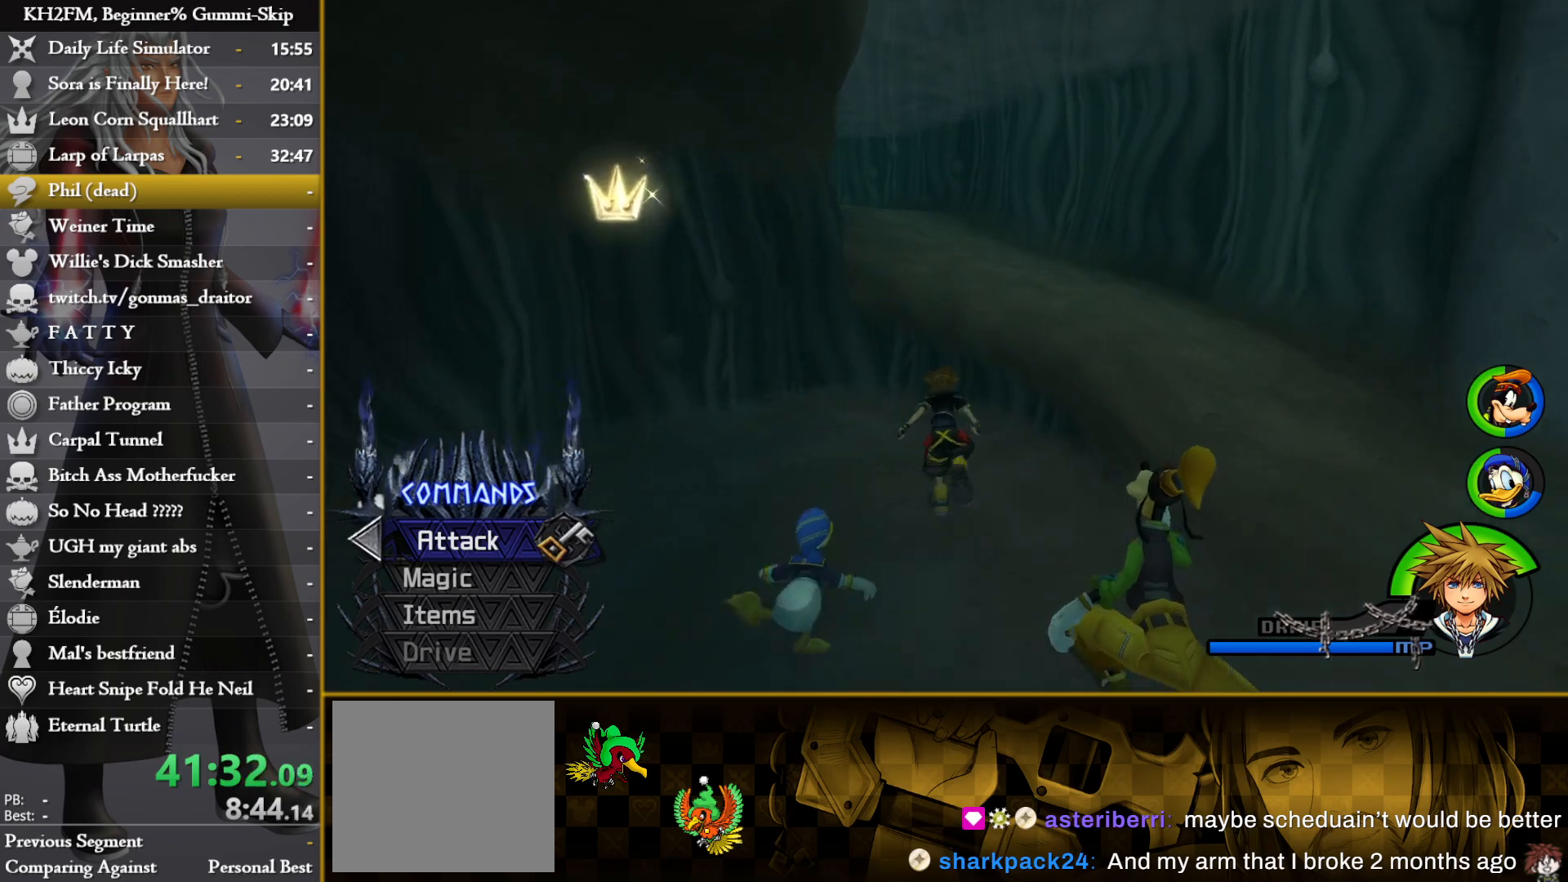
{"buttons": ["CIRCLE"], "left_stick": "up", "right_stick": "center", "events": [[283, "CIRCLE", "down"]]}
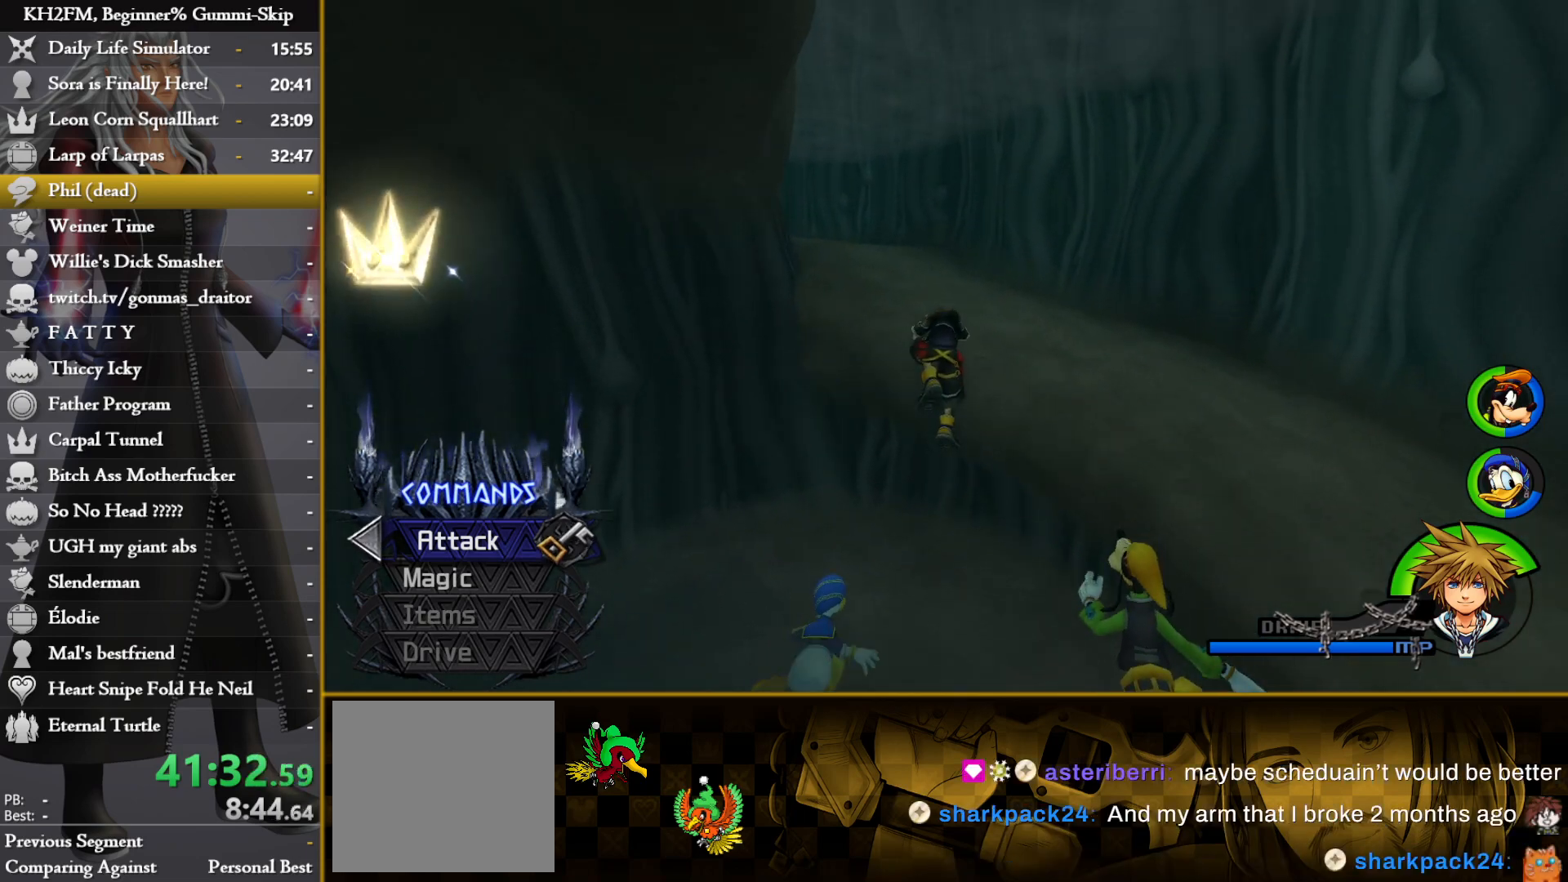
{"buttons": [], "left_stick": "up", "right_stick": "left", "events": [[200, "CIRCLE", "up"], [333, "right_stick", "left"]]}
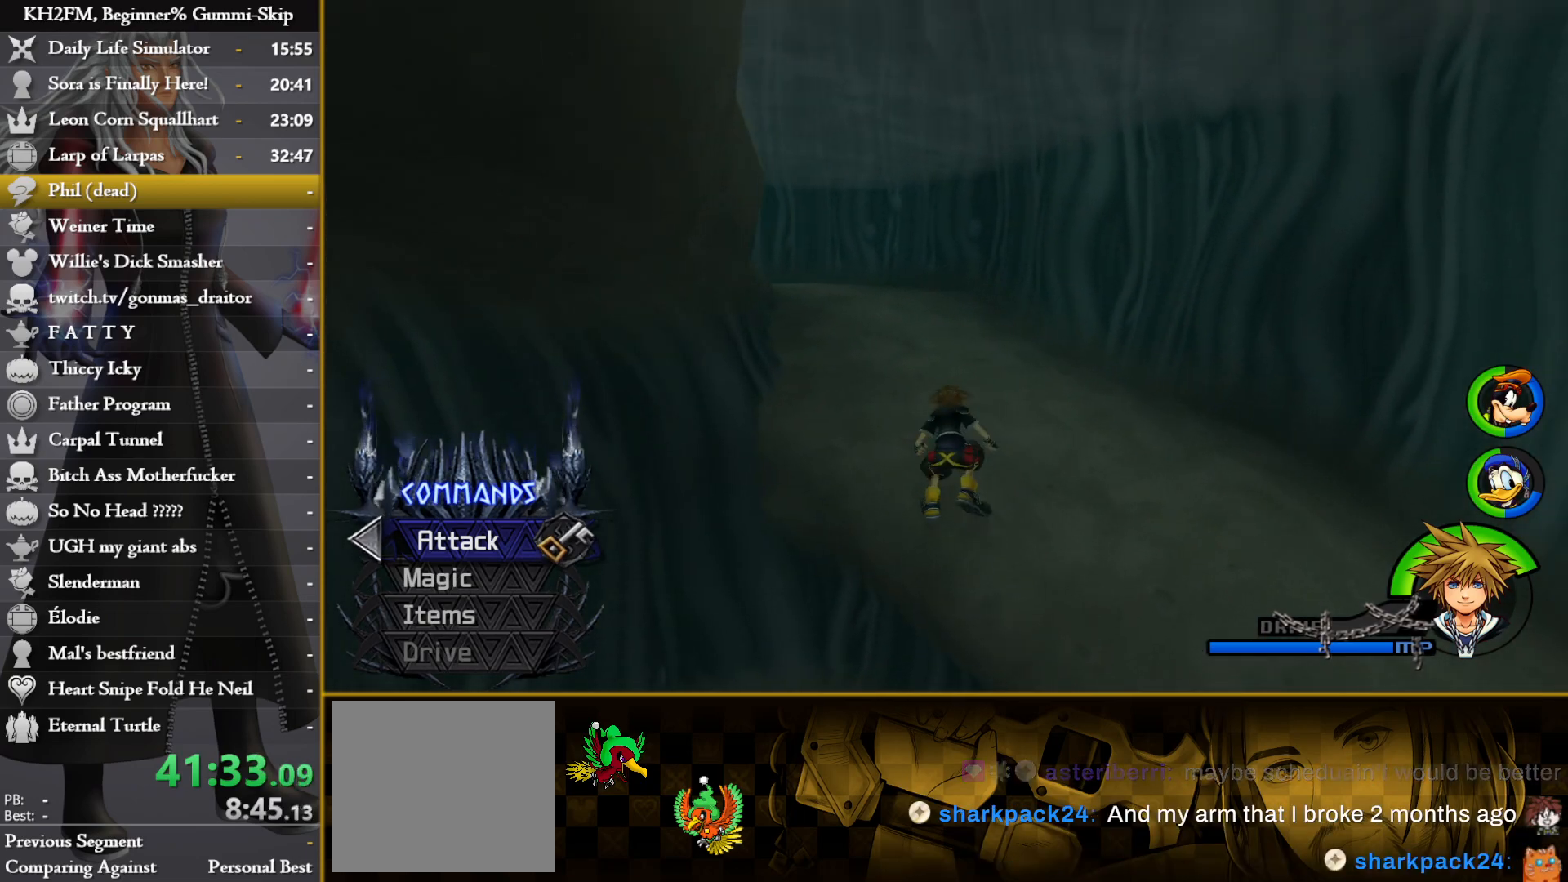
{"buttons": [], "left_stick": "up", "right_stick": "center", "events": [[467, "right_stick", "center"]]}
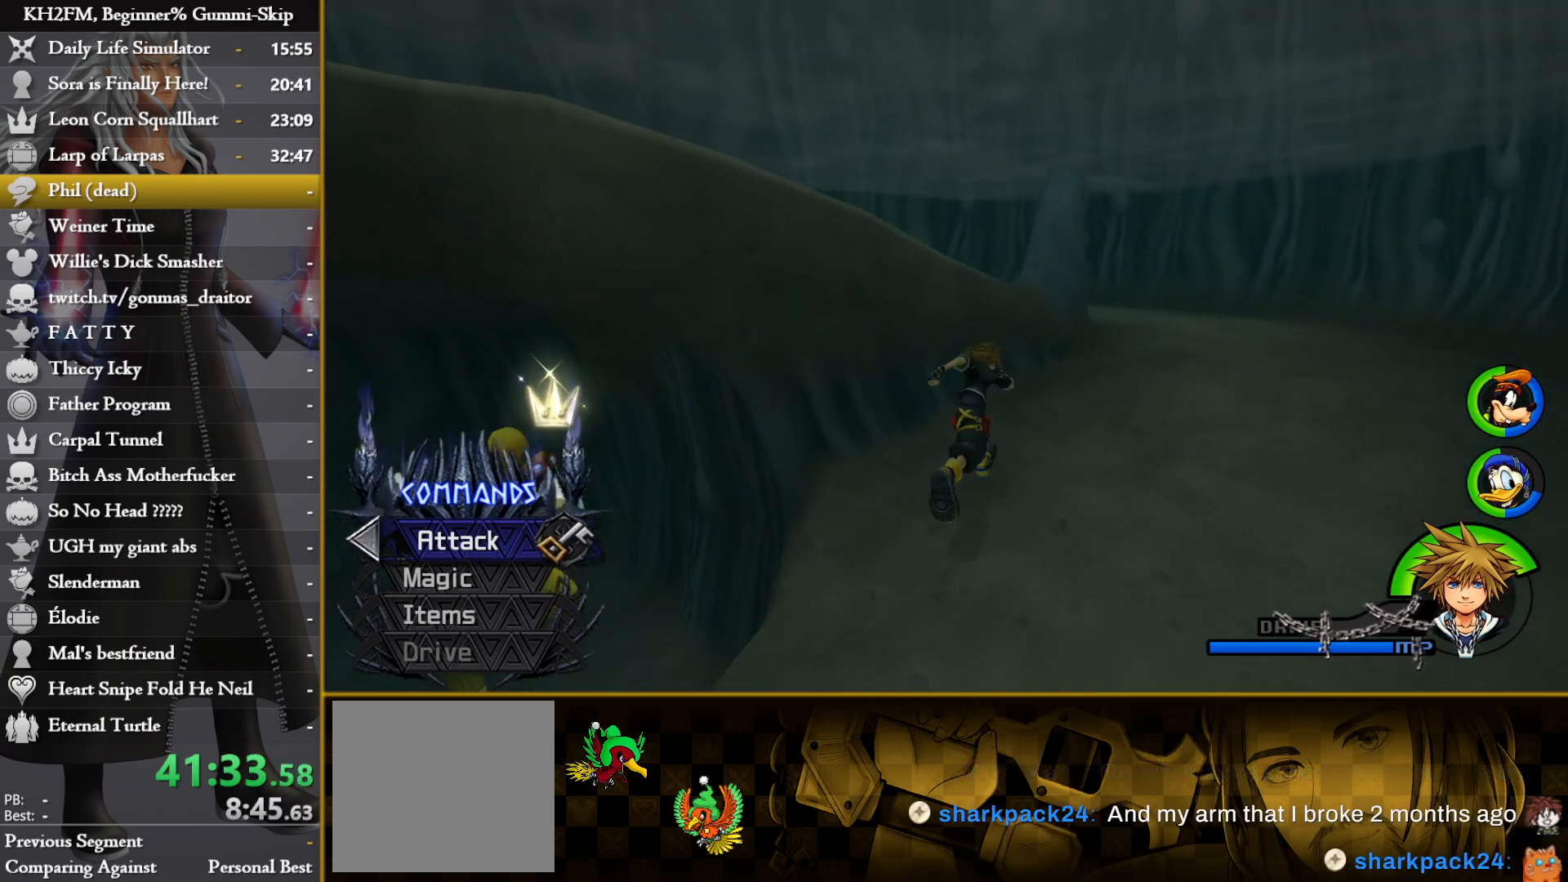
{"buttons": [], "left_stick": "up-left", "right_stick": "center", "events": [[33, "CIRCLE", "down"], [500, "CIRCLE", "up"], [500, "left_stick", "up-left"]]}
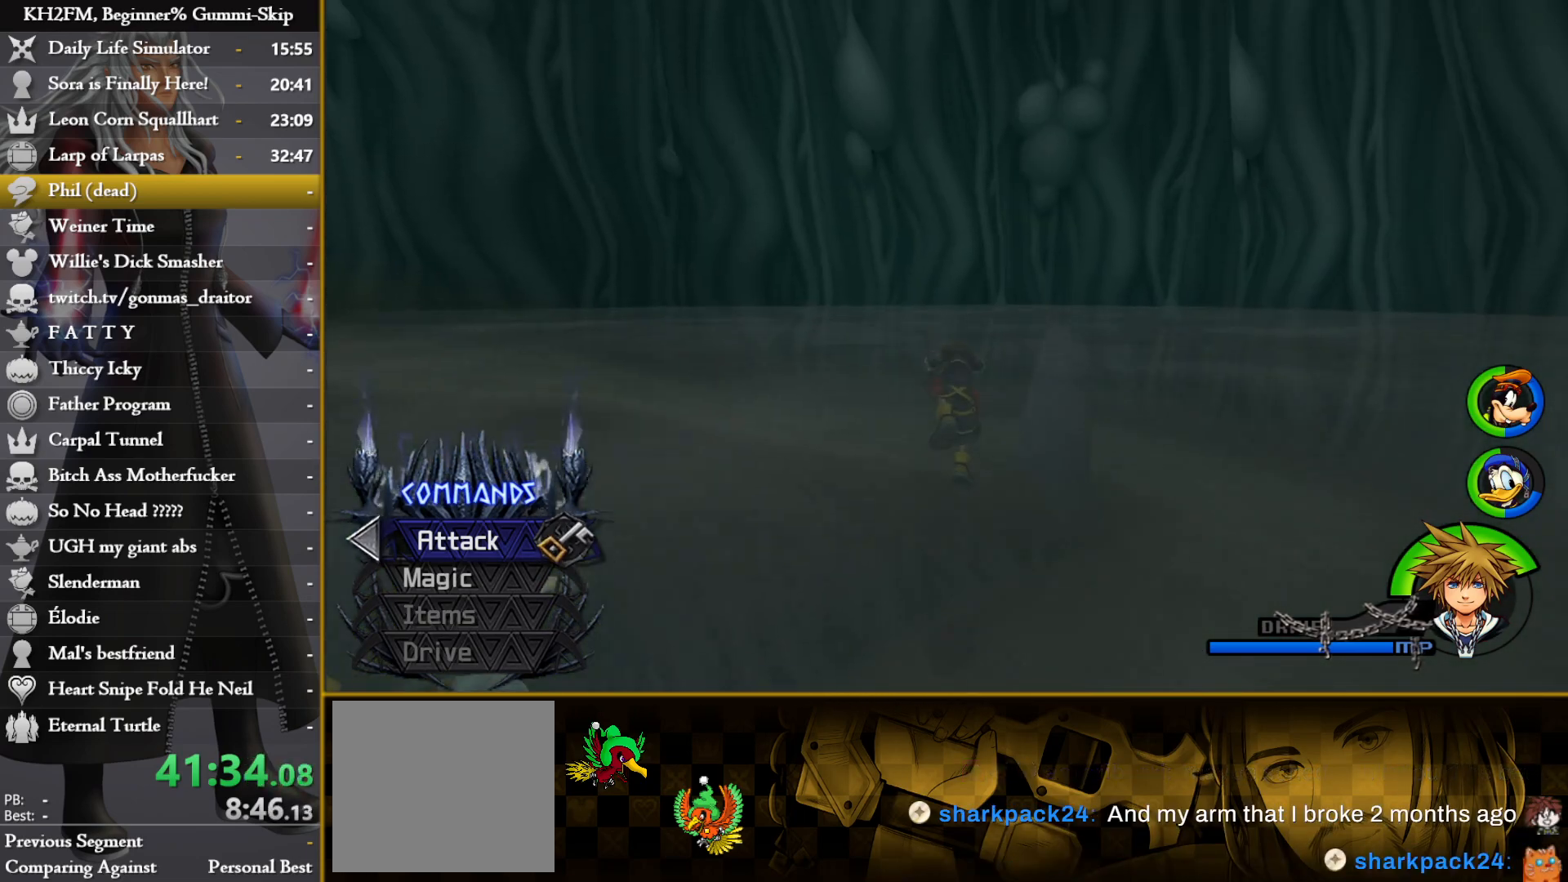
{"buttons": [], "left_stick": "up-left", "right_stick": "left", "events": [[133, "right_stick", "left"]]}
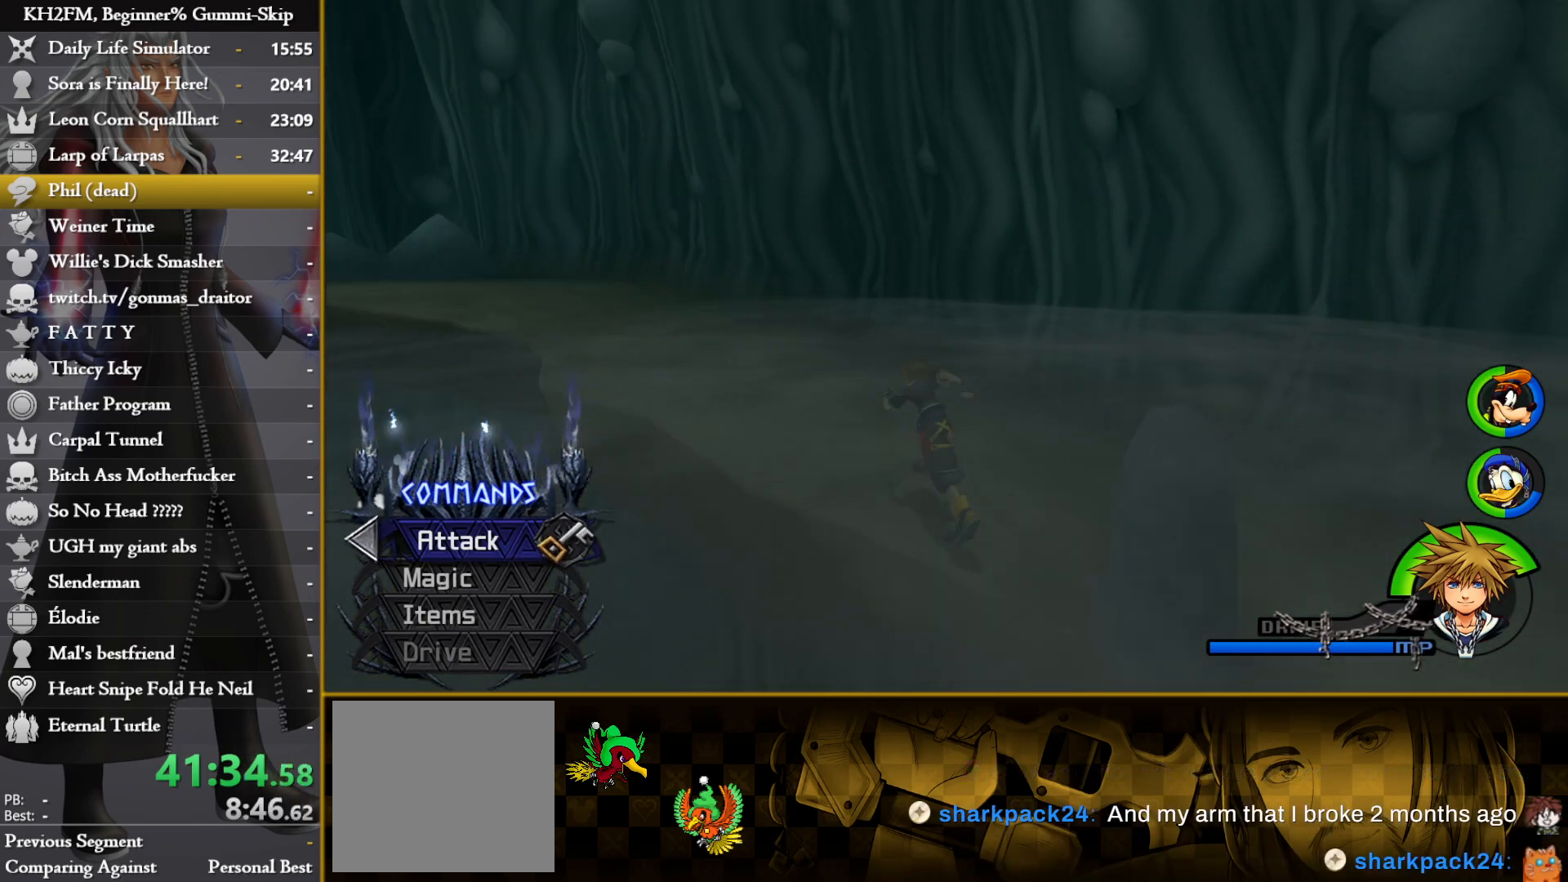
{"buttons": [], "left_stick": "up", "right_stick": "center", "events": [[150, "left_stick", "up"], [300, "right_stick", "center"]]}
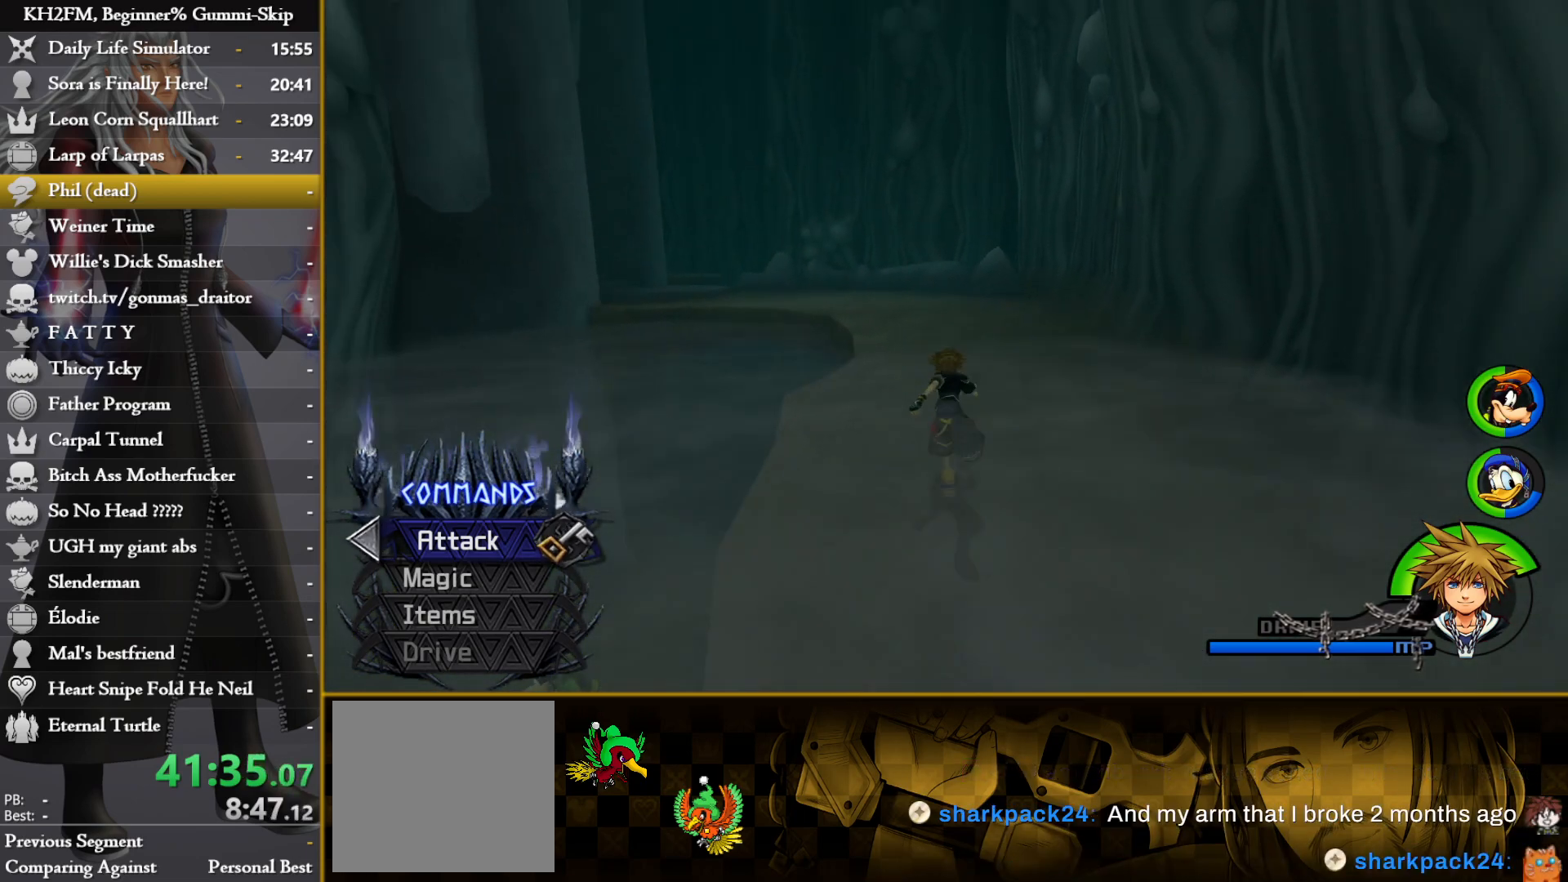
{"buttons": [], "left_stick": "up", "right_stick": "center", "events": [[167, "right_stick", "left"], [383, "right_stick", "center"]]}
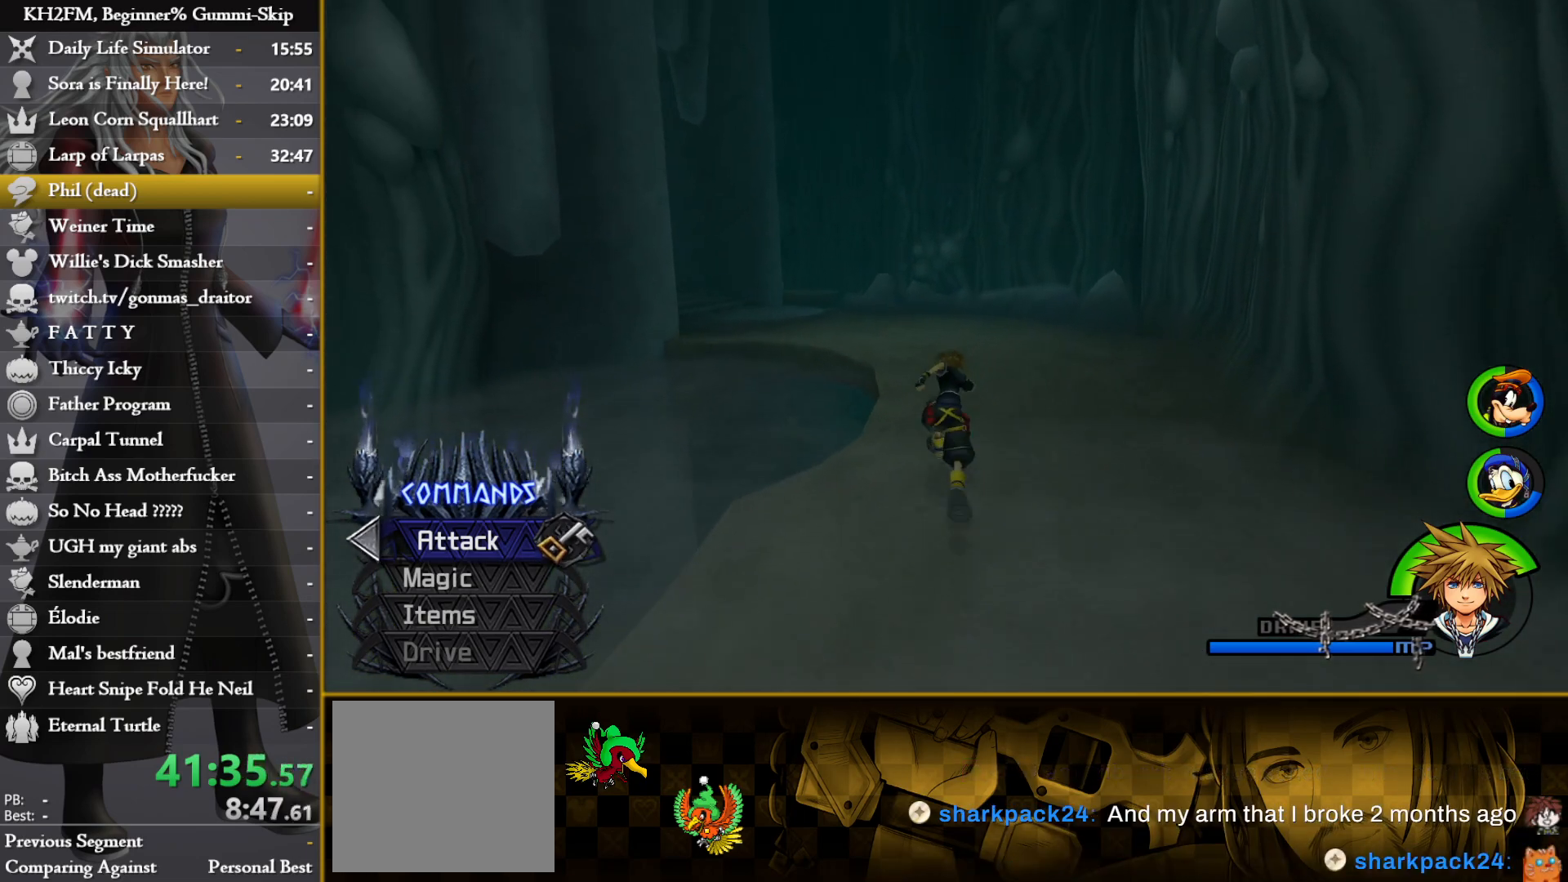
{"buttons": [], "left_stick": "up", "right_stick": "center", "events": [[233, "right_stick", "left"], [450, "right_stick", "center"]]}
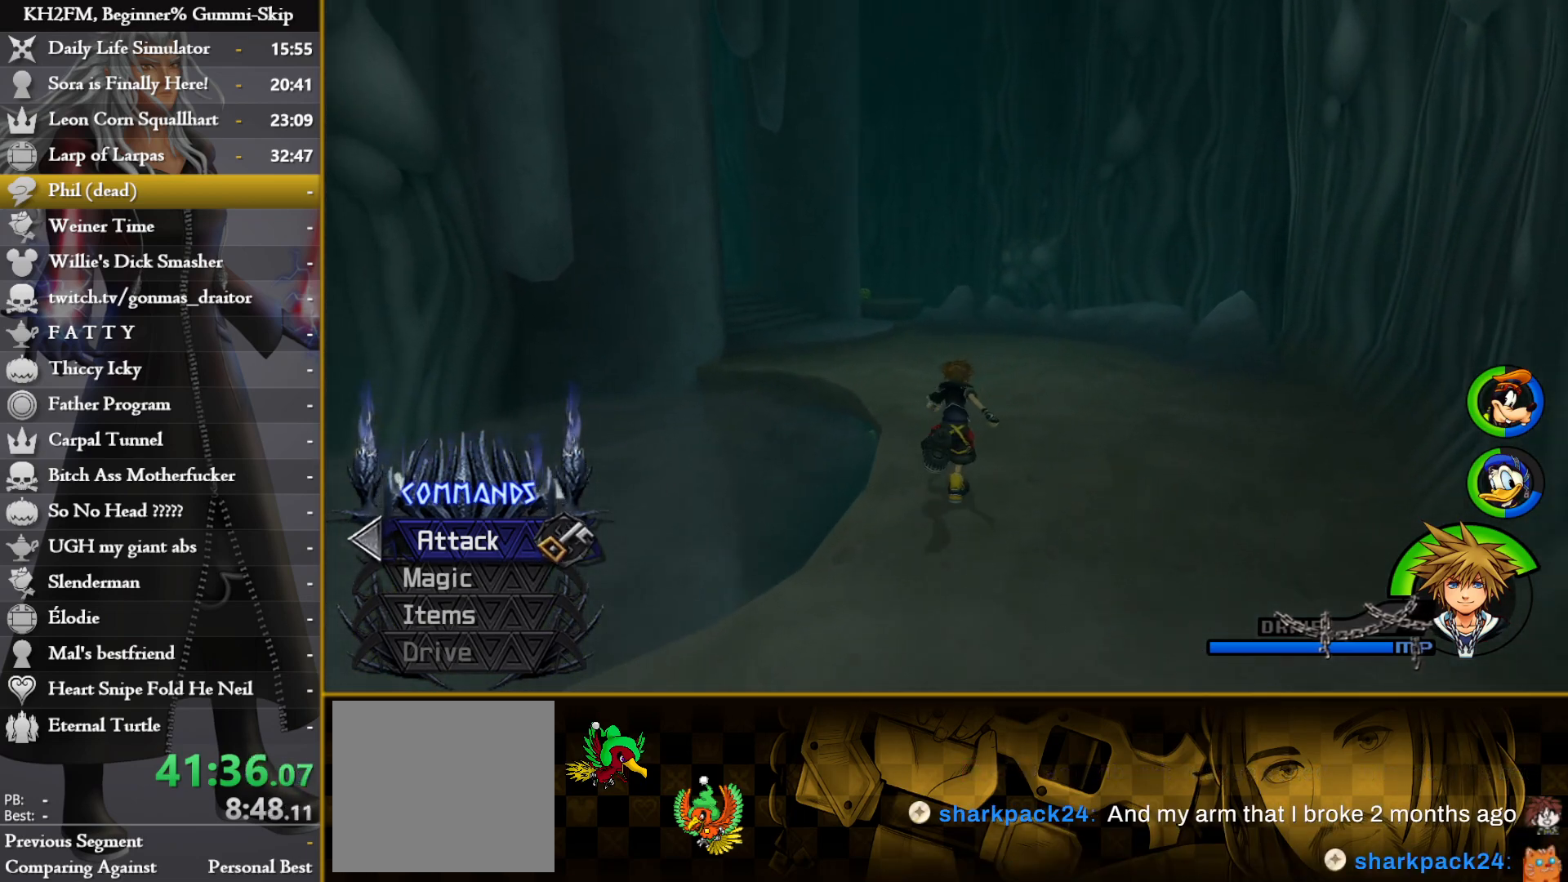
{"buttons": [], "left_stick": "up", "right_stick": "center", "events": [[350, "right_stick", "left"], [467, "right_stick", "center"]]}
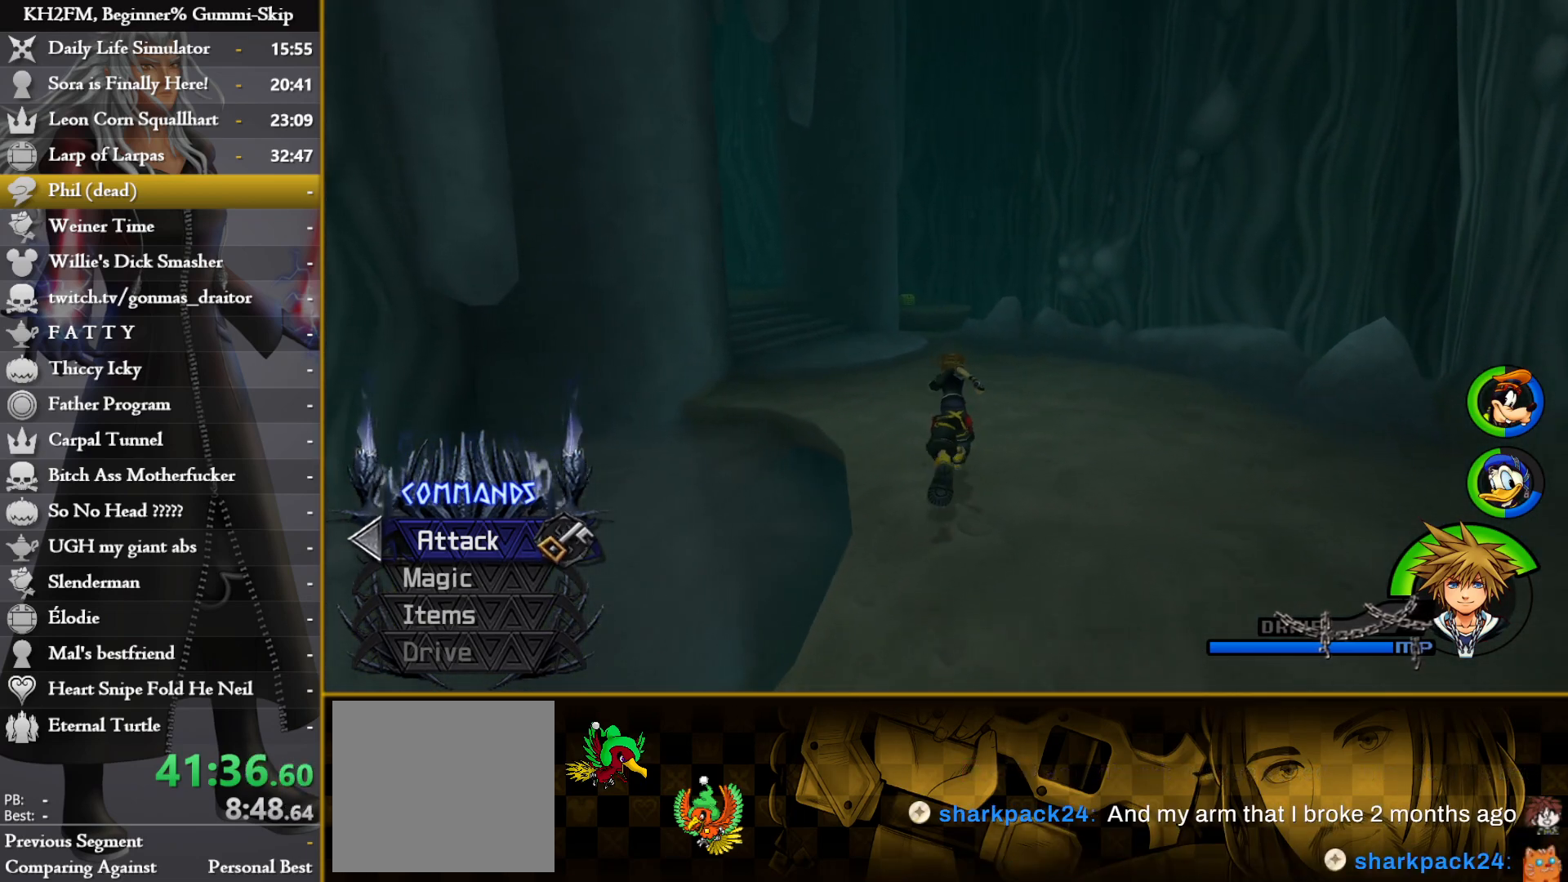
{"buttons": [], "left_stick": "up", "right_stick": "center", "events": []}
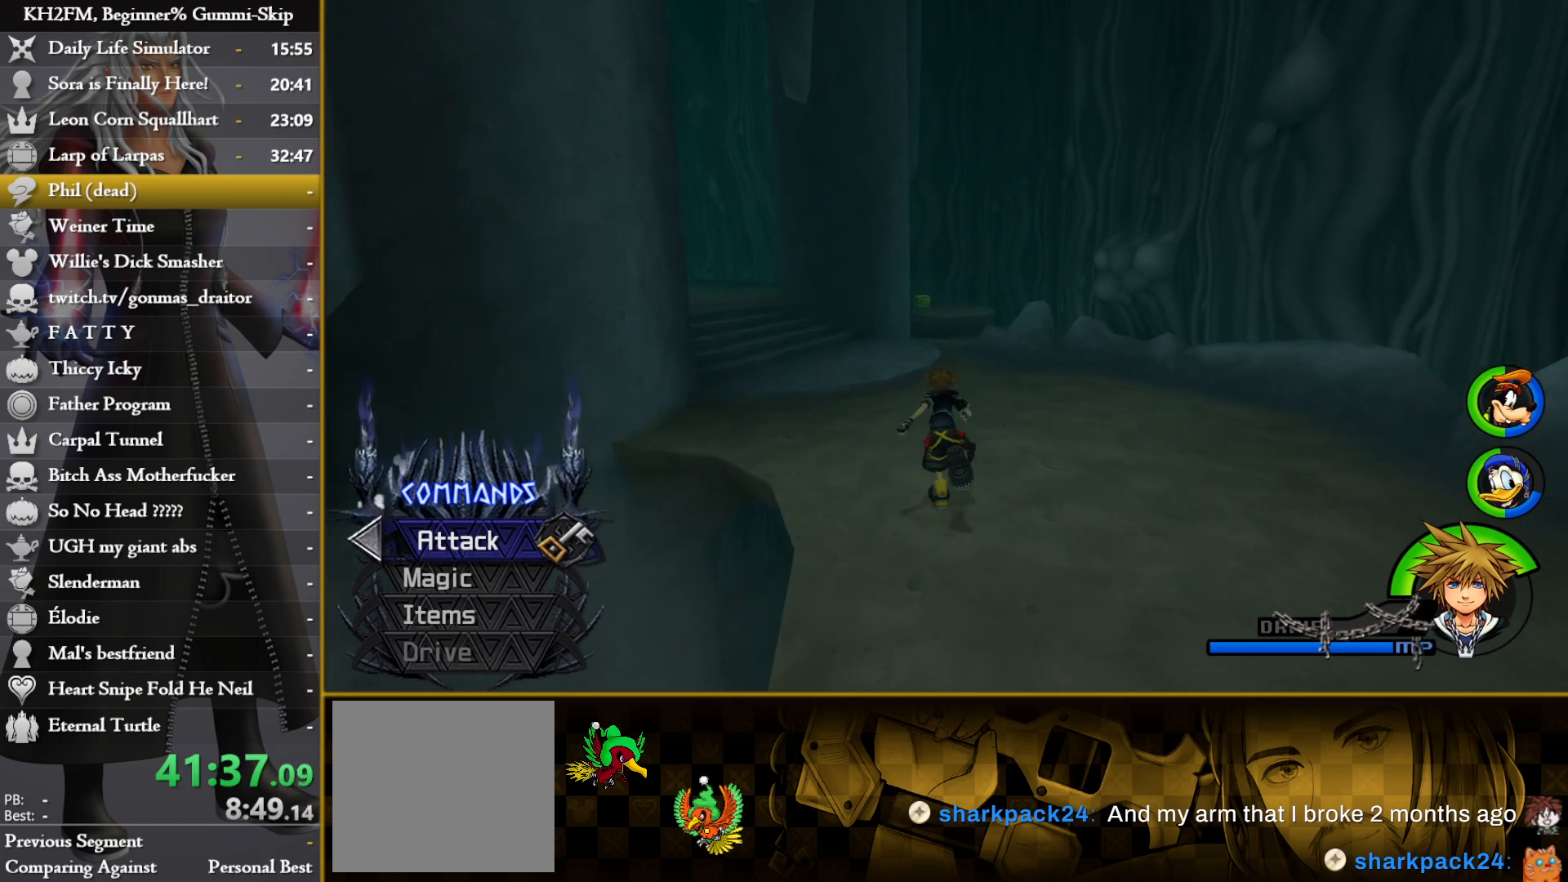
{"buttons": [], "left_stick": "up", "right_stick": "center", "events": []}
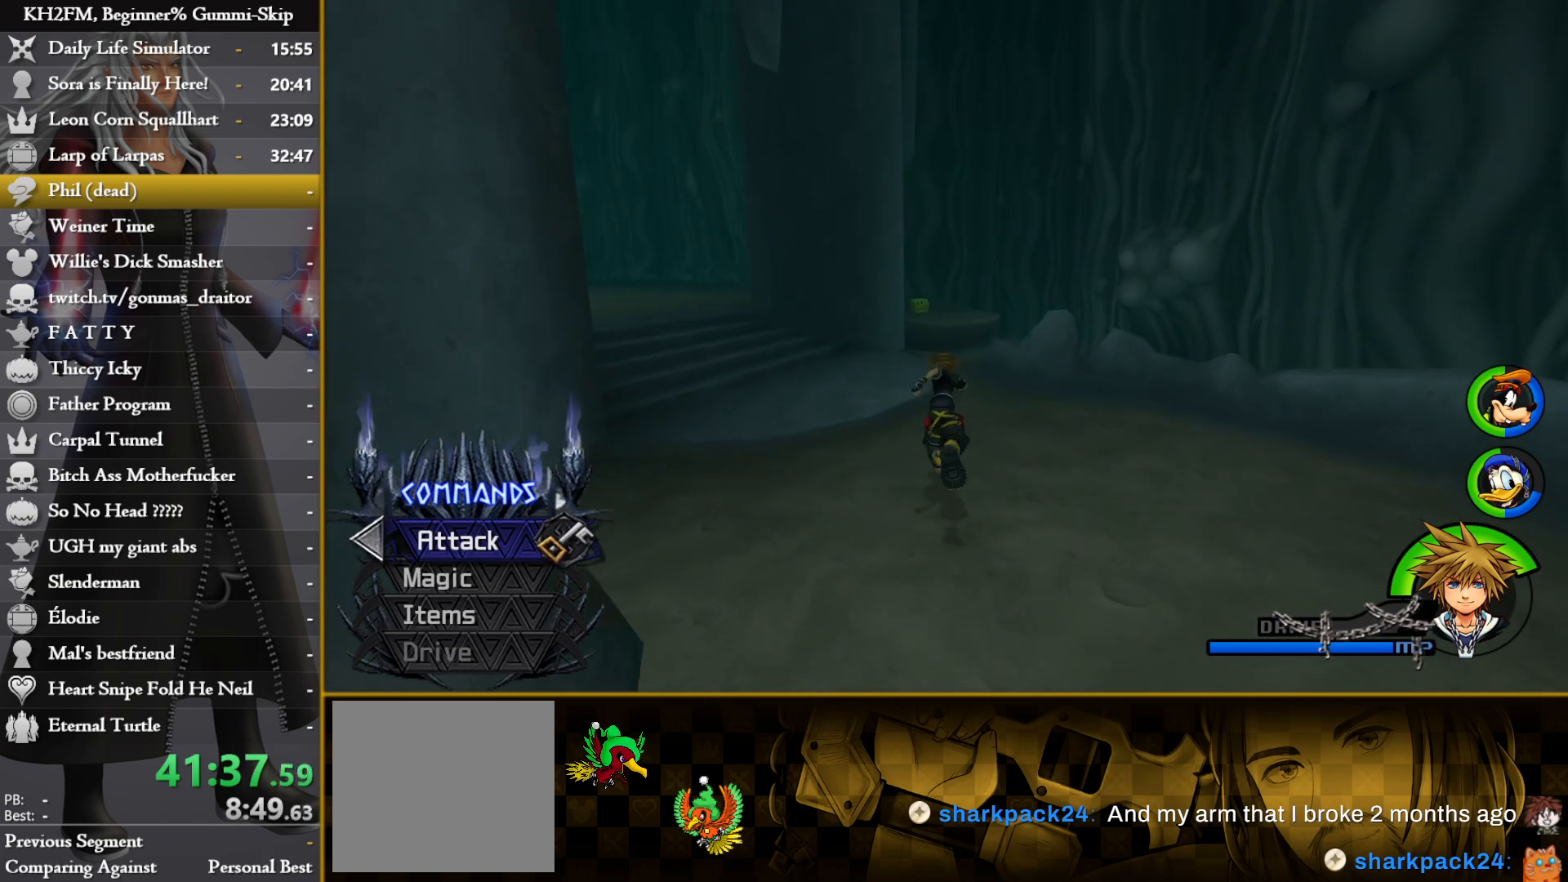
{"buttons": [], "left_stick": "up", "right_stick": "center", "events": []}
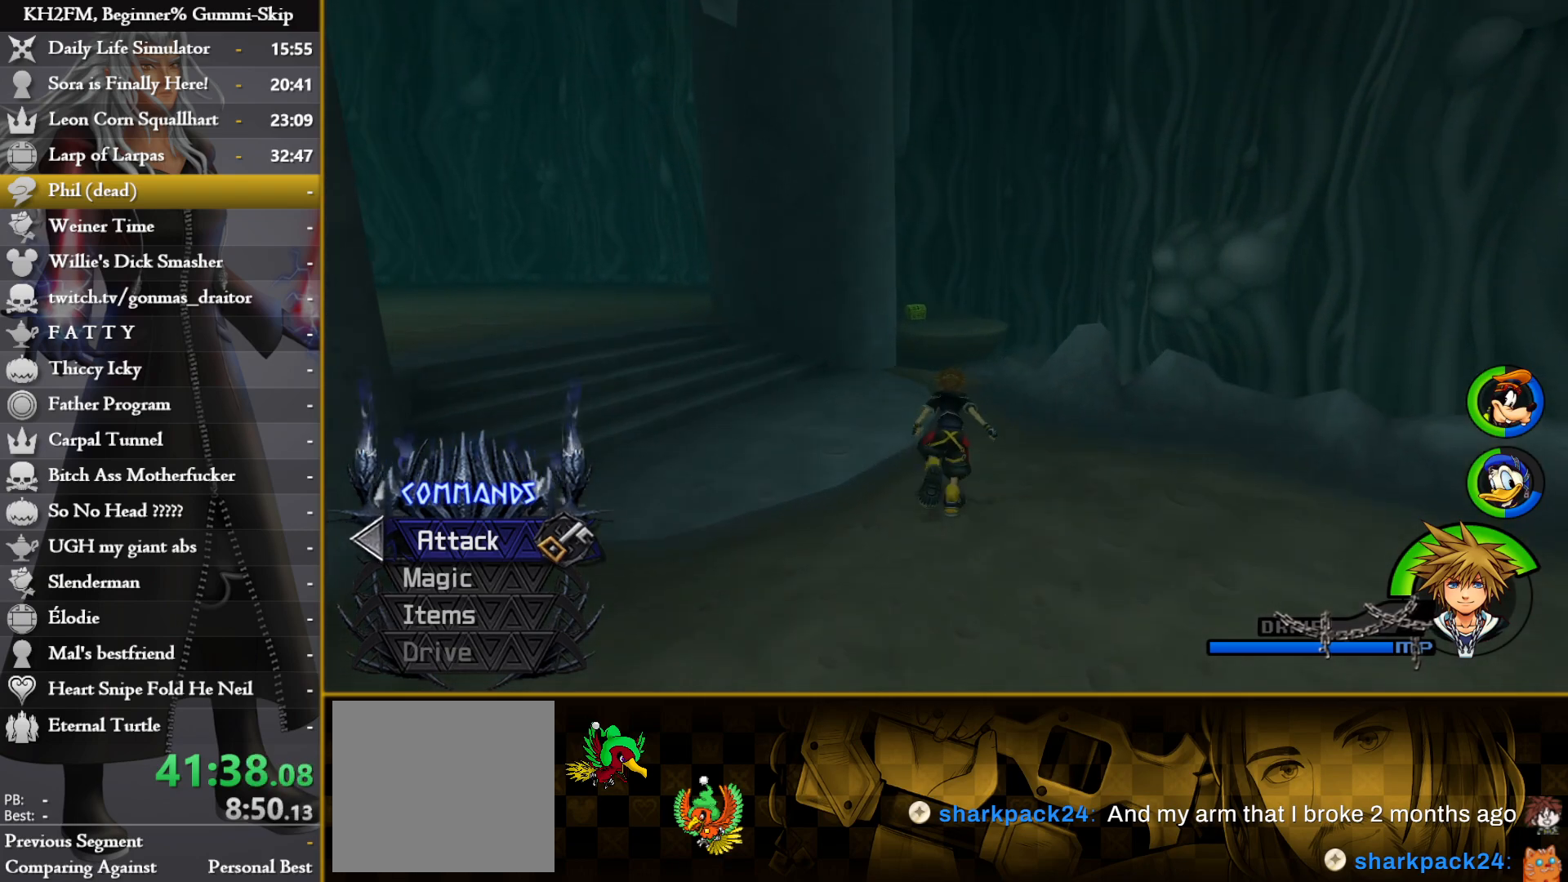
{"buttons": [], "left_stick": "up", "right_stick": "left", "events": [[450, "right_stick", "left"]]}
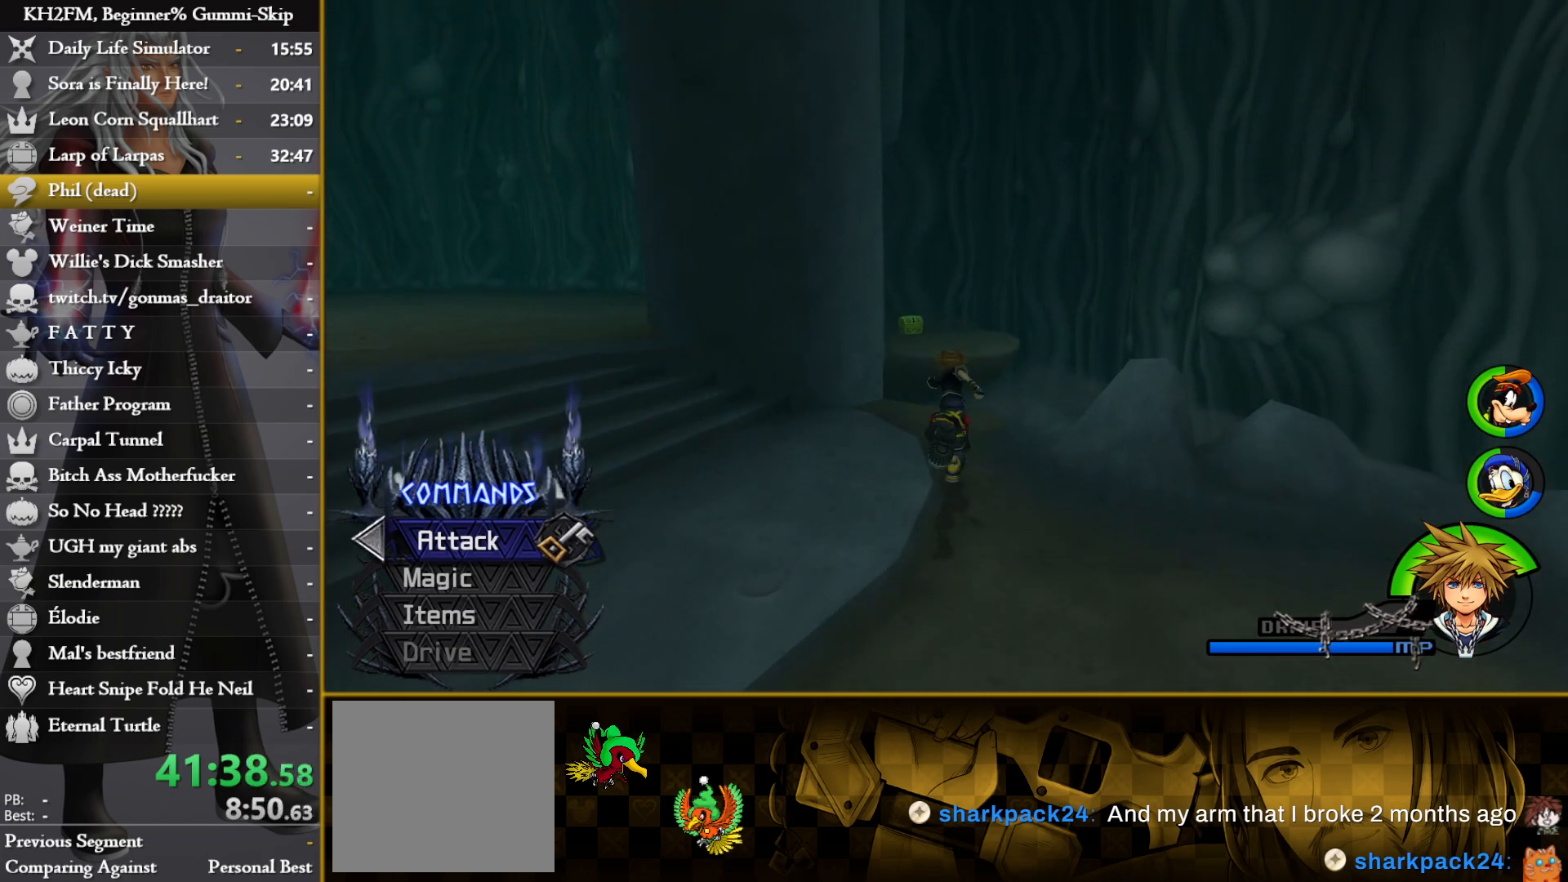
{"buttons": [], "left_stick": "up", "right_stick": "center", "events": [[50, "right_stick", "center"]]}
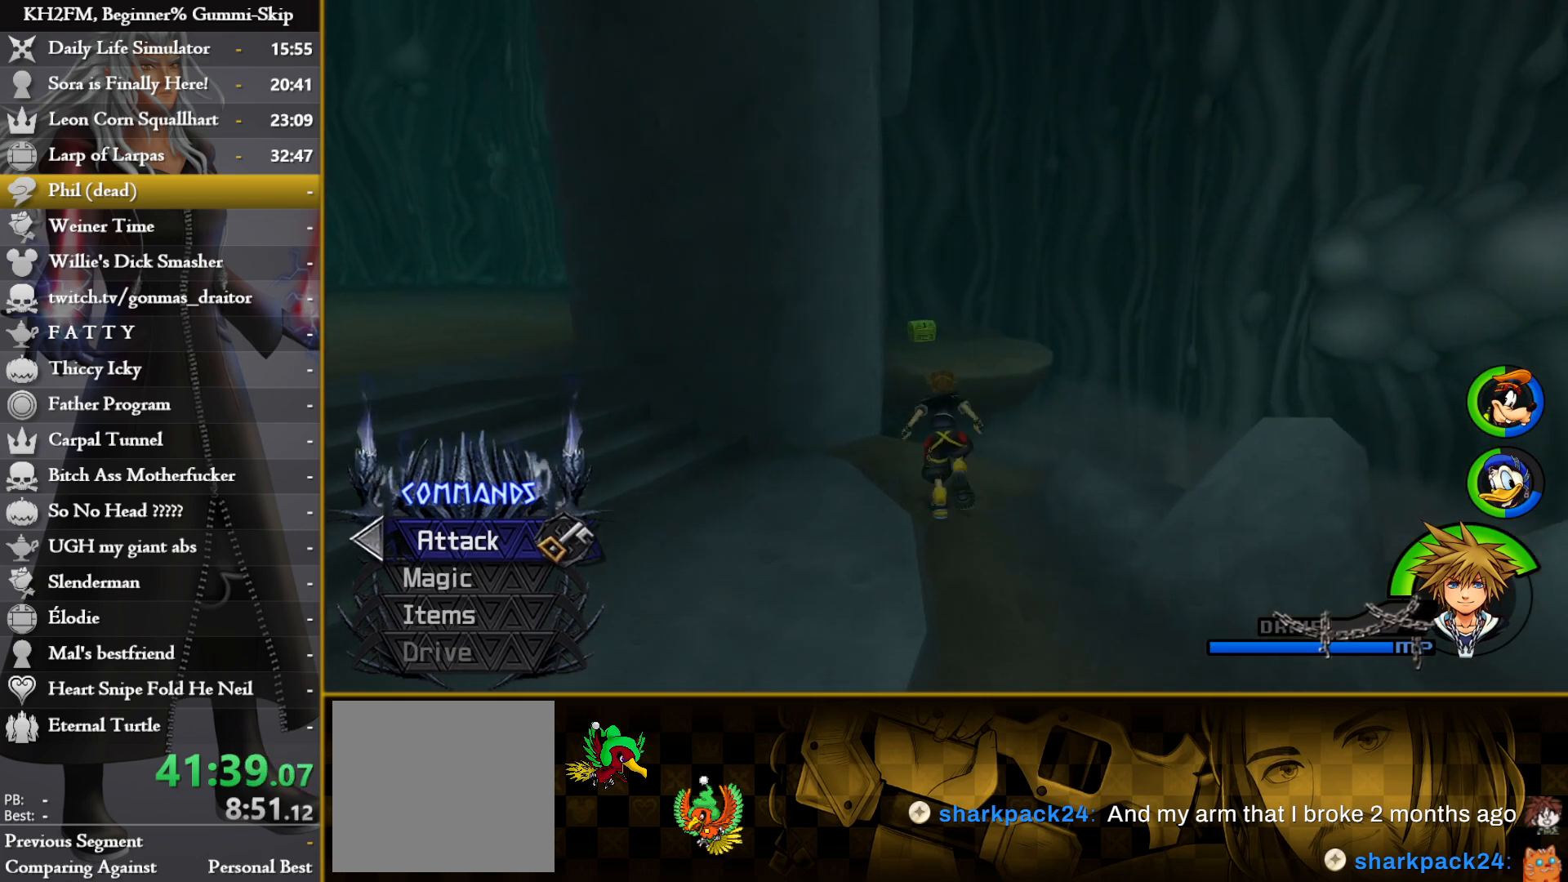
{"buttons": ["CIRCLE"], "left_stick": "up", "right_stick": "center", "events": [[167, "CIRCLE", "down"]]}
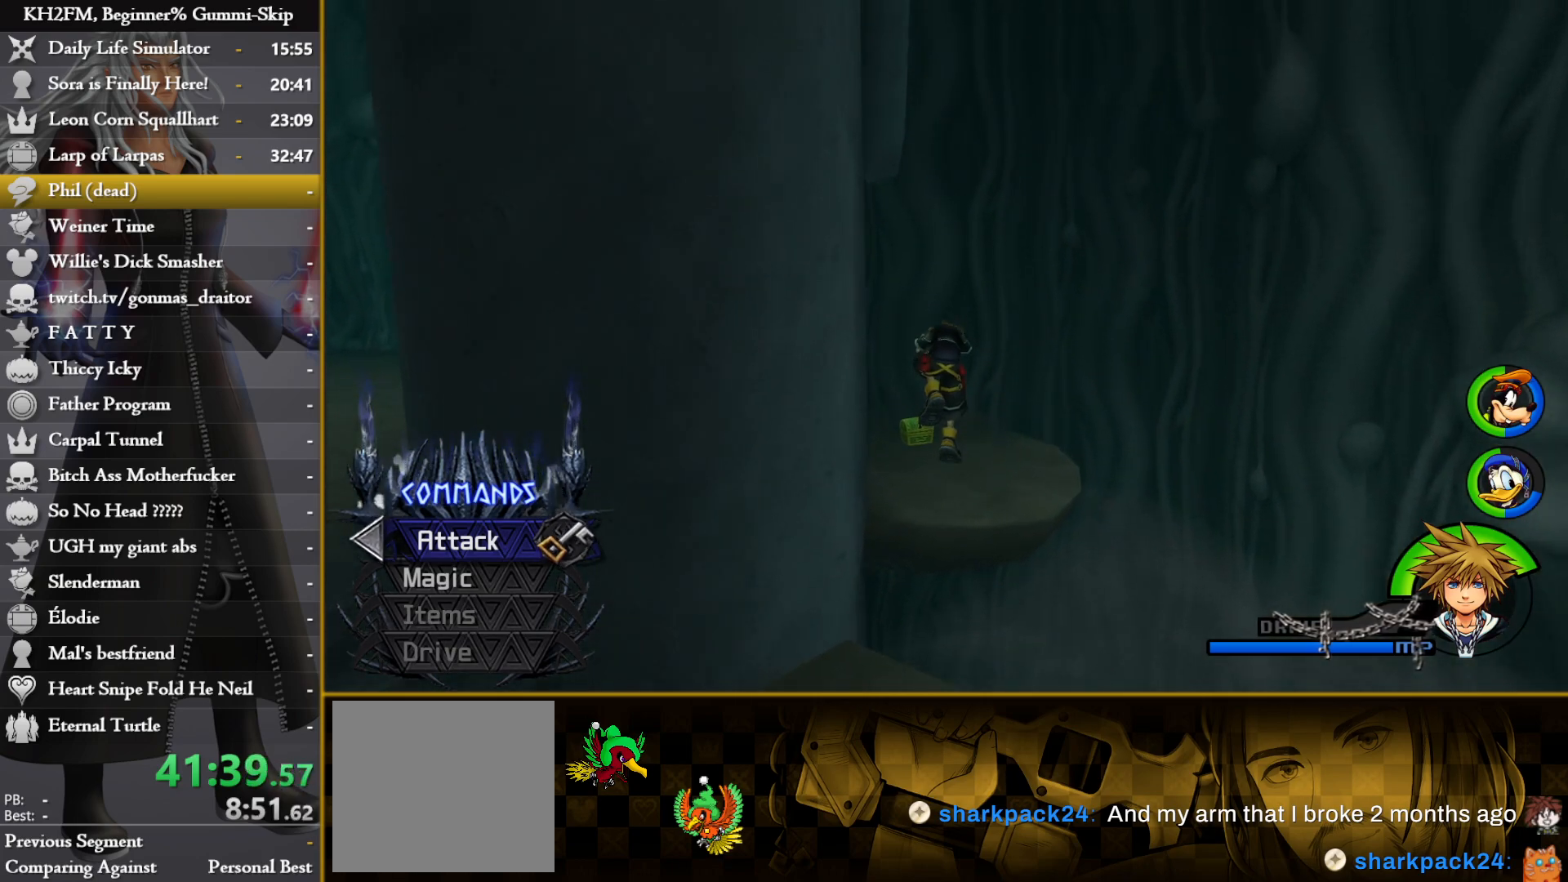
{"buttons": [], "left_stick": "up", "right_stick": "center", "events": [[50, "CIRCLE", "up"], [183, "right_stick", "down-left"], [317, "right_stick", "center"]]}
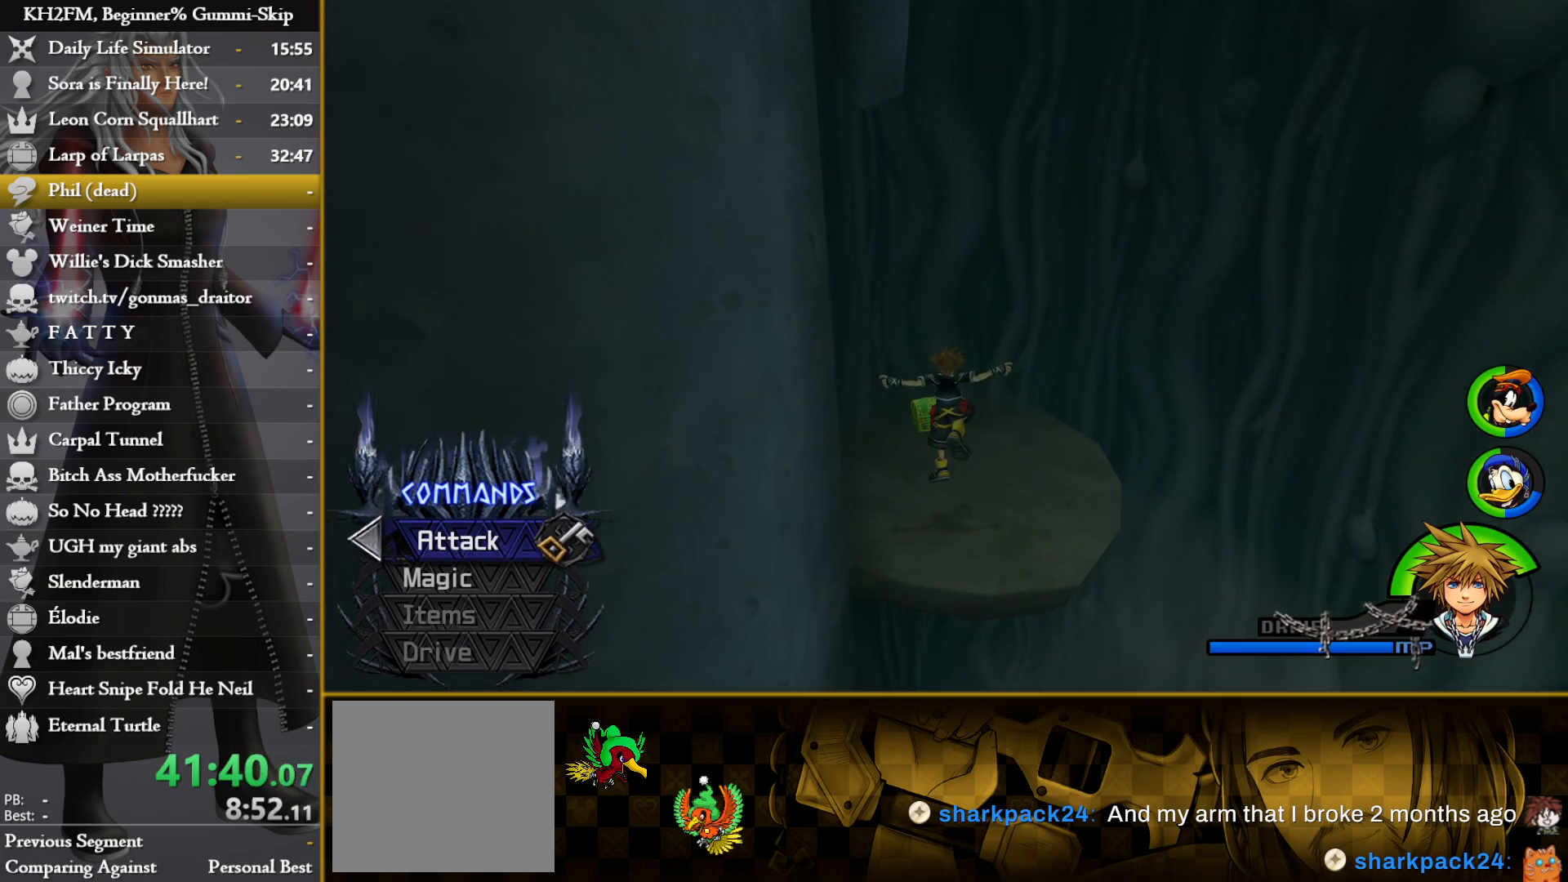
{"buttons": ["TRIANGLE"], "left_stick": "up", "right_stick": "center", "events": [[133, "TRIANGLE", "down"], [233, "TRIANGLE", "up"], [300, "TRIANGLE", "down"], [383, "TRIANGLE", "up"], [467, "TRIANGLE", "down"]]}
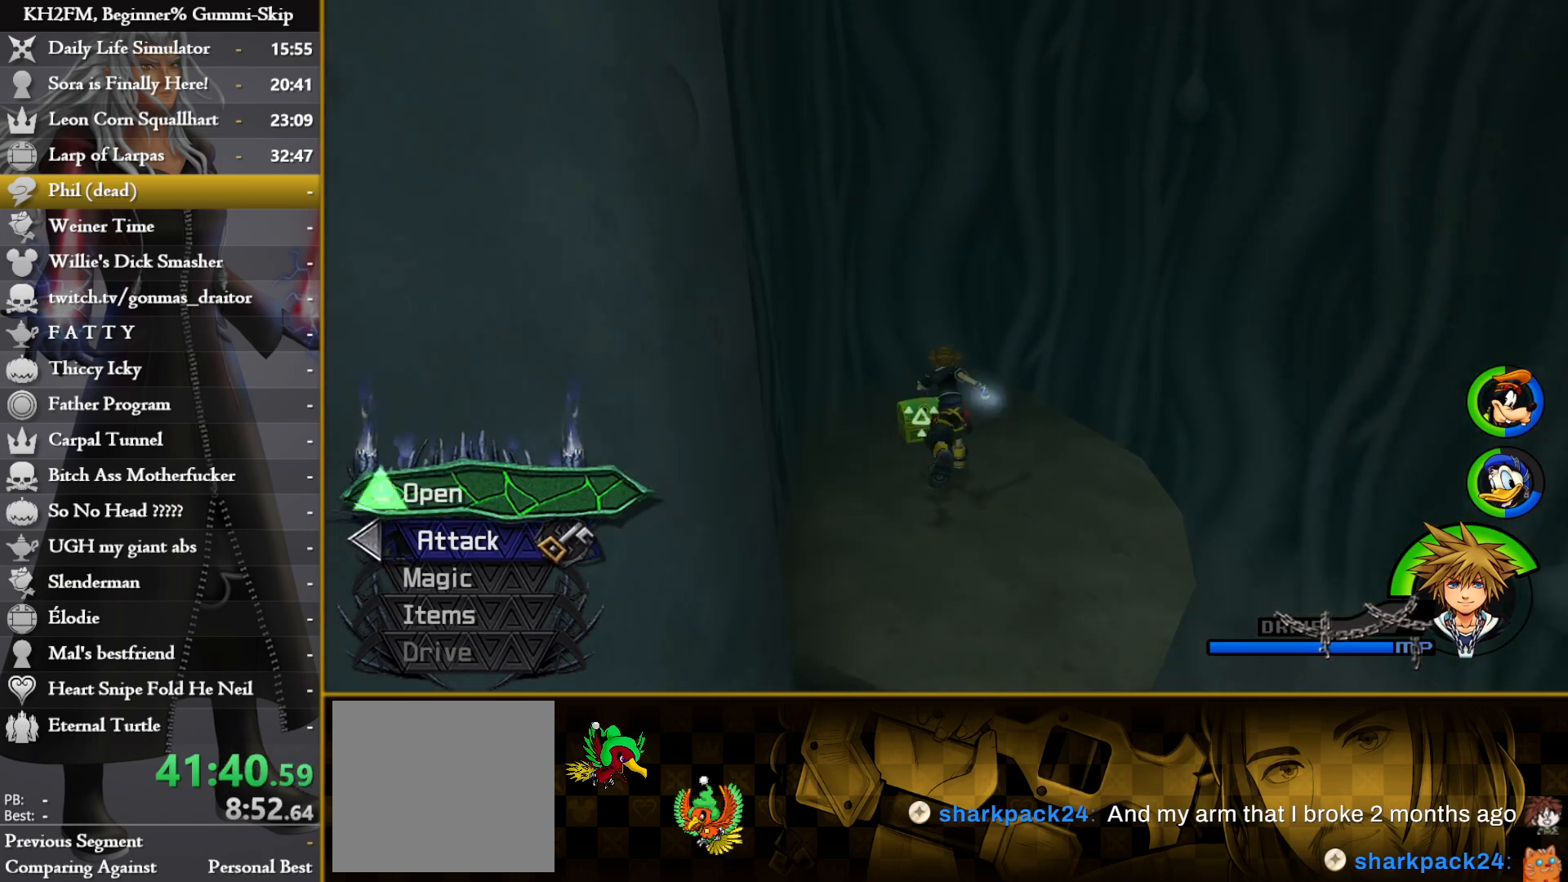
{"buttons": [], "left_stick": "down", "right_stick": "center", "events": [[17, "TRIANGLE", "up"], [50, "left_stick", "down"], [83, "TRIANGLE", "down"], [167, "TRIANGLE", "up"]]}
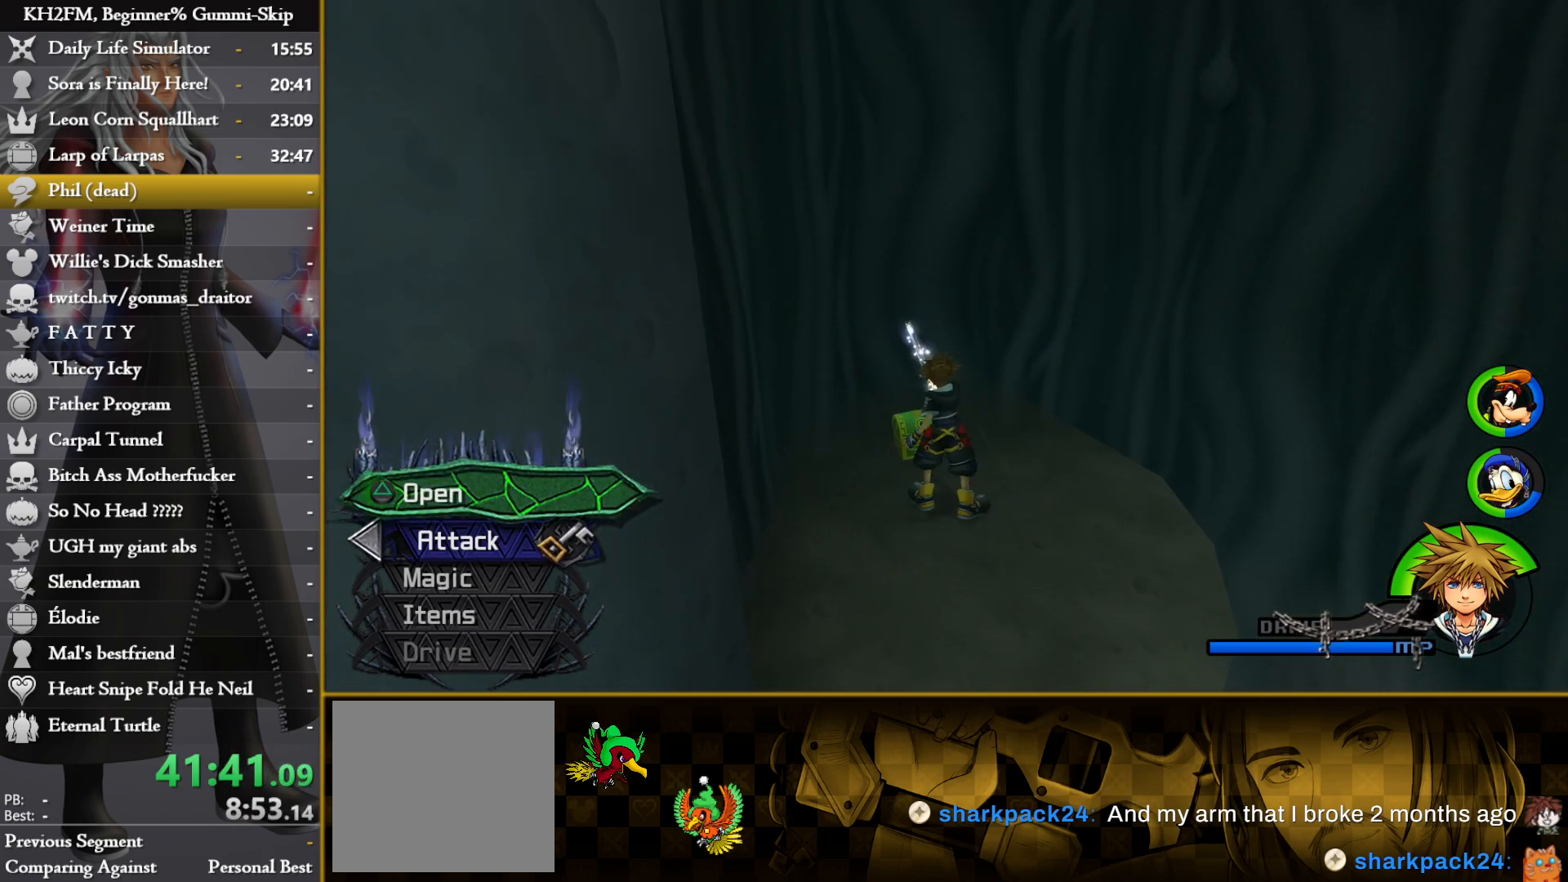
{"buttons": [], "left_stick": "down", "right_stick": "center", "events": []}
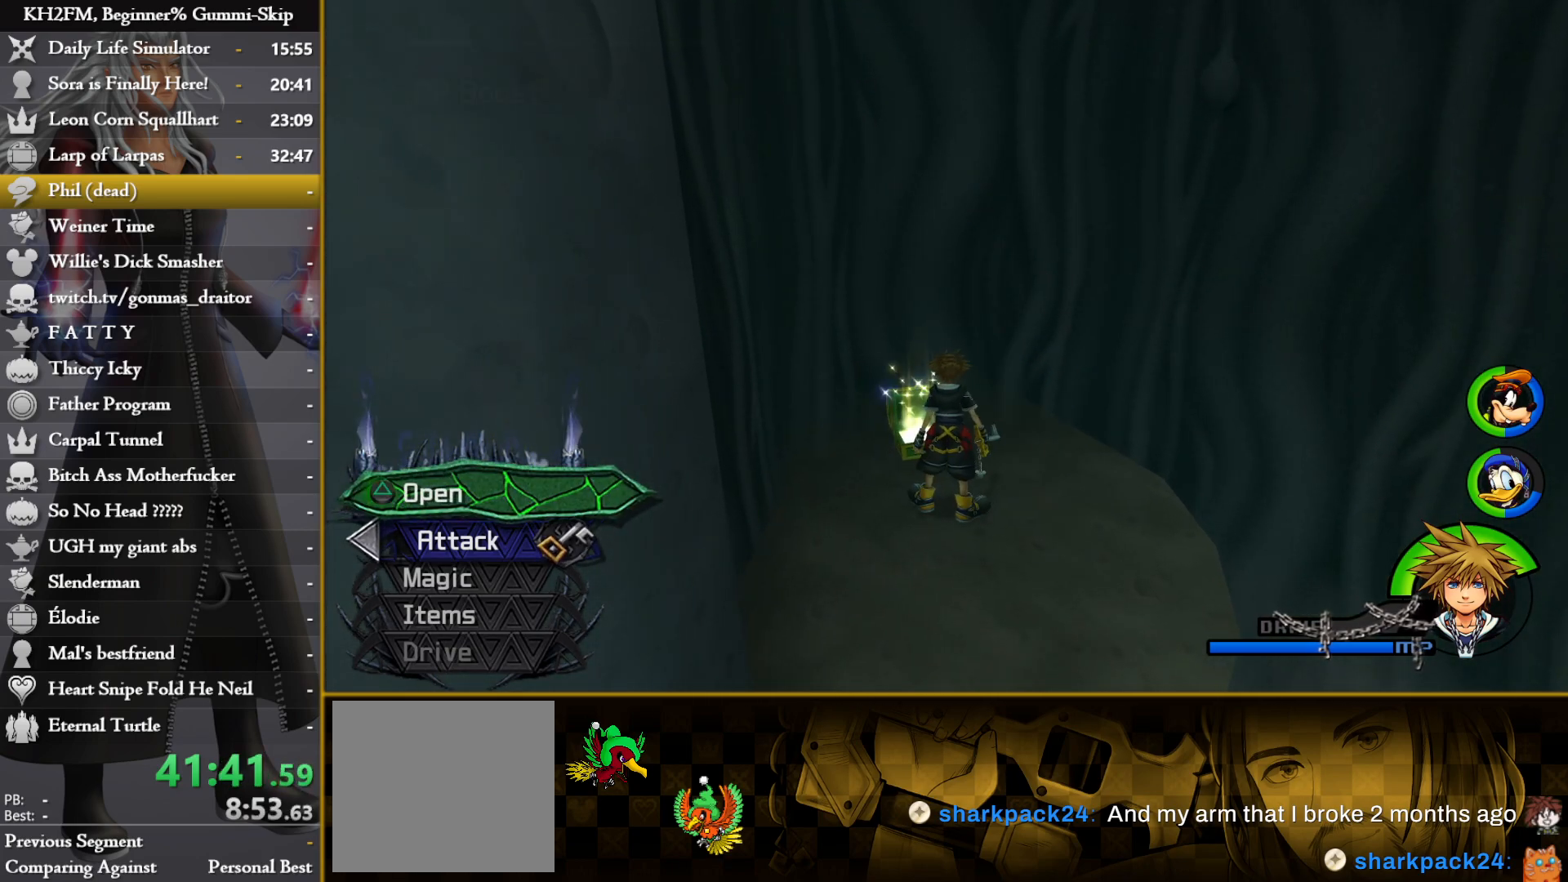
{"buttons": ["CIRCLE"], "left_stick": "down", "right_stick": "center", "events": [[483, "CIRCLE", "down"]]}
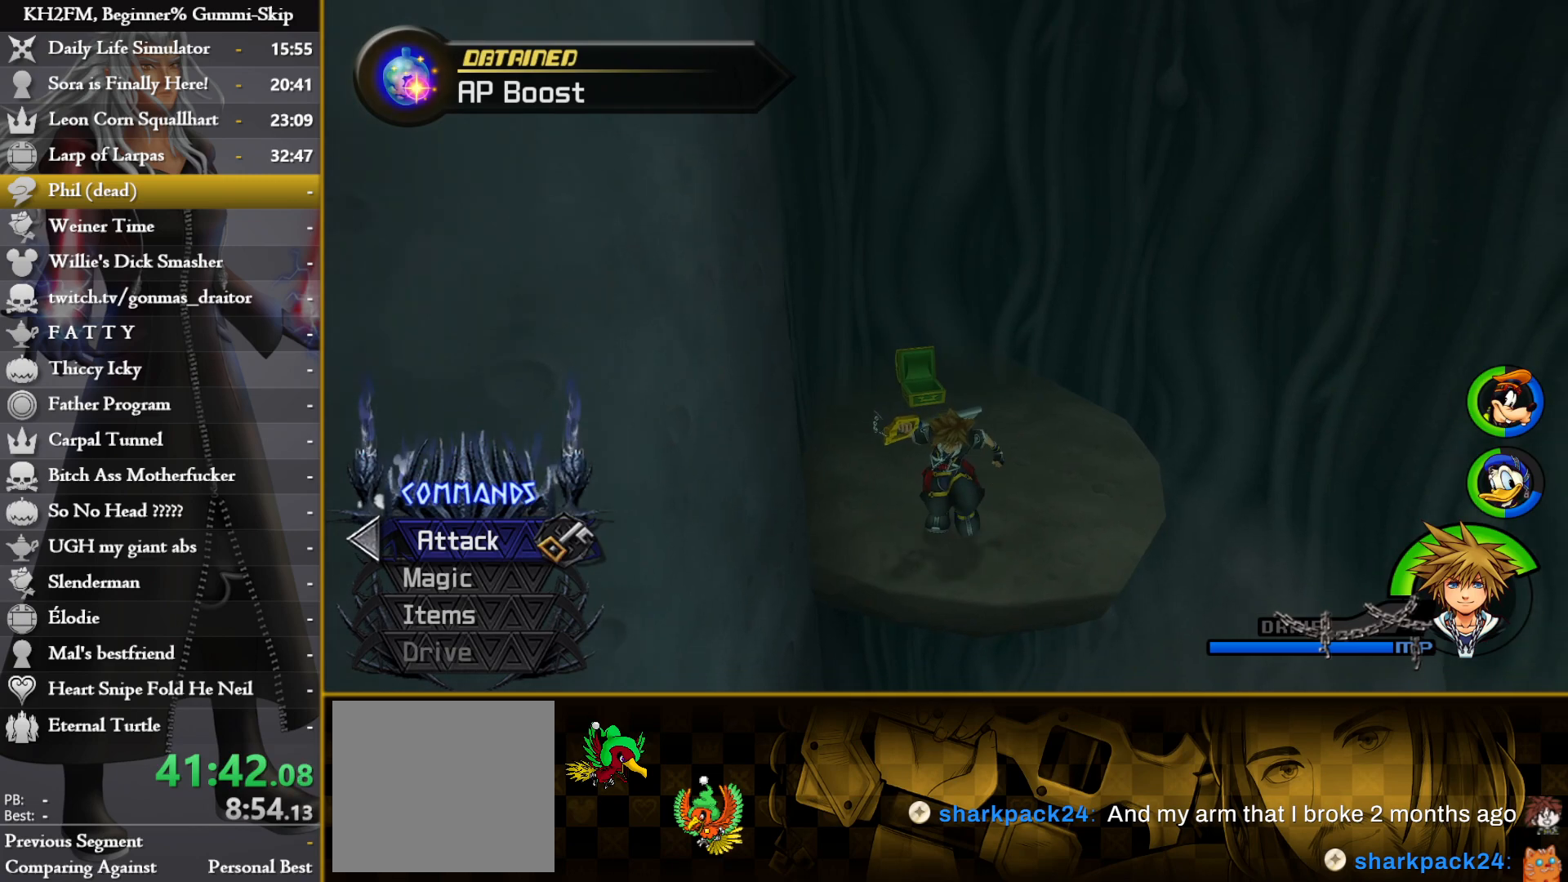
{"buttons": ["CIRCLE"], "left_stick": "down-left", "right_stick": "center", "events": [[317, "left_stick", "down-left"]]}
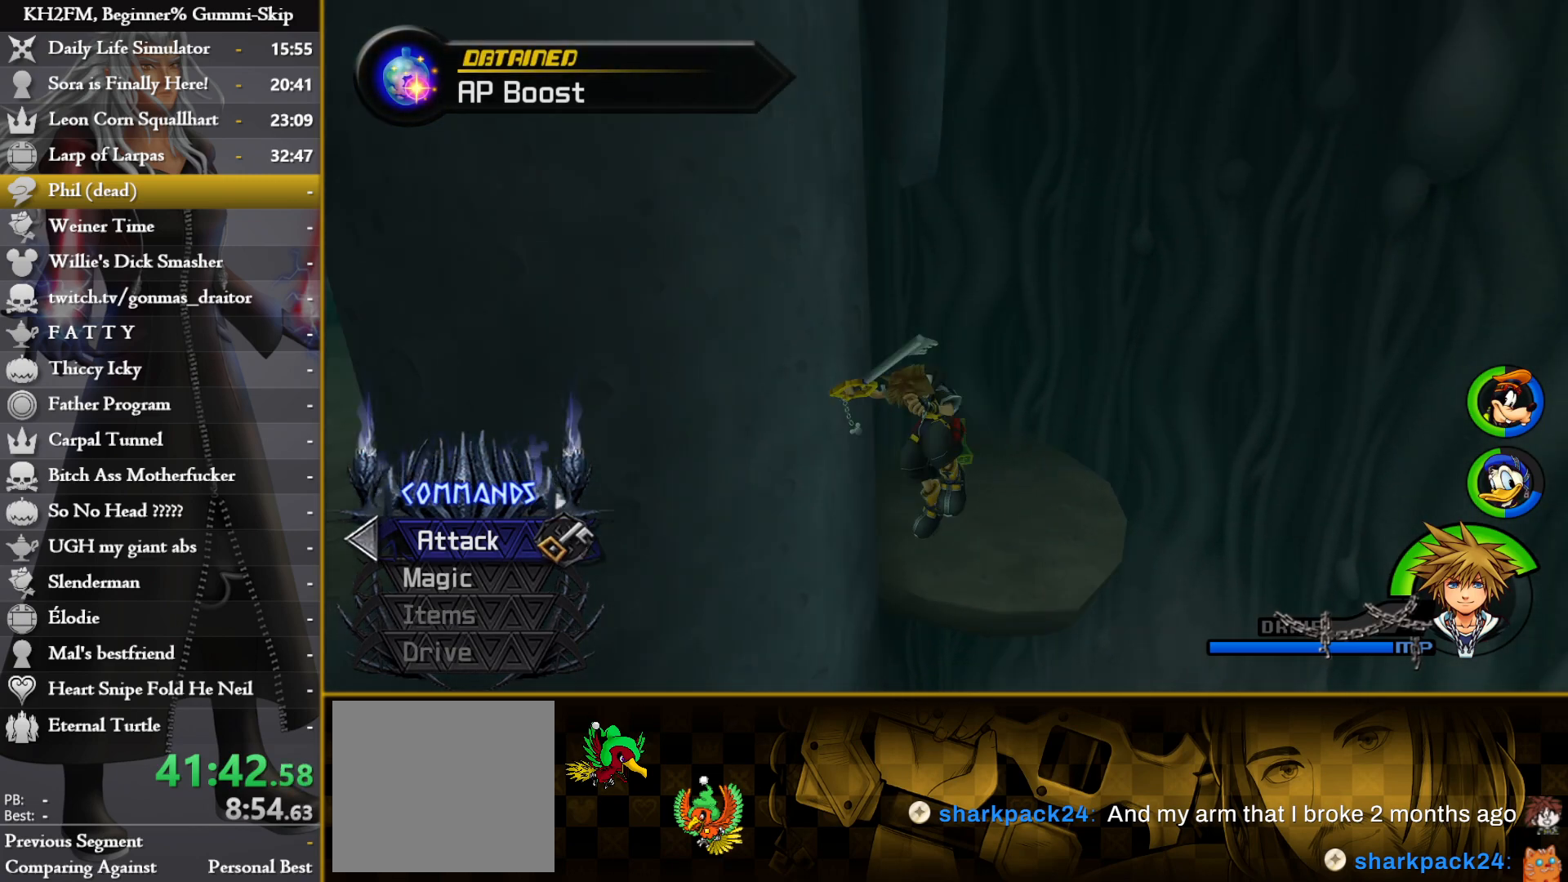
{"buttons": [], "left_stick": "left", "right_stick": "center", "events": [[283, "left_stick", "left"], [317, "CIRCLE", "up"]]}
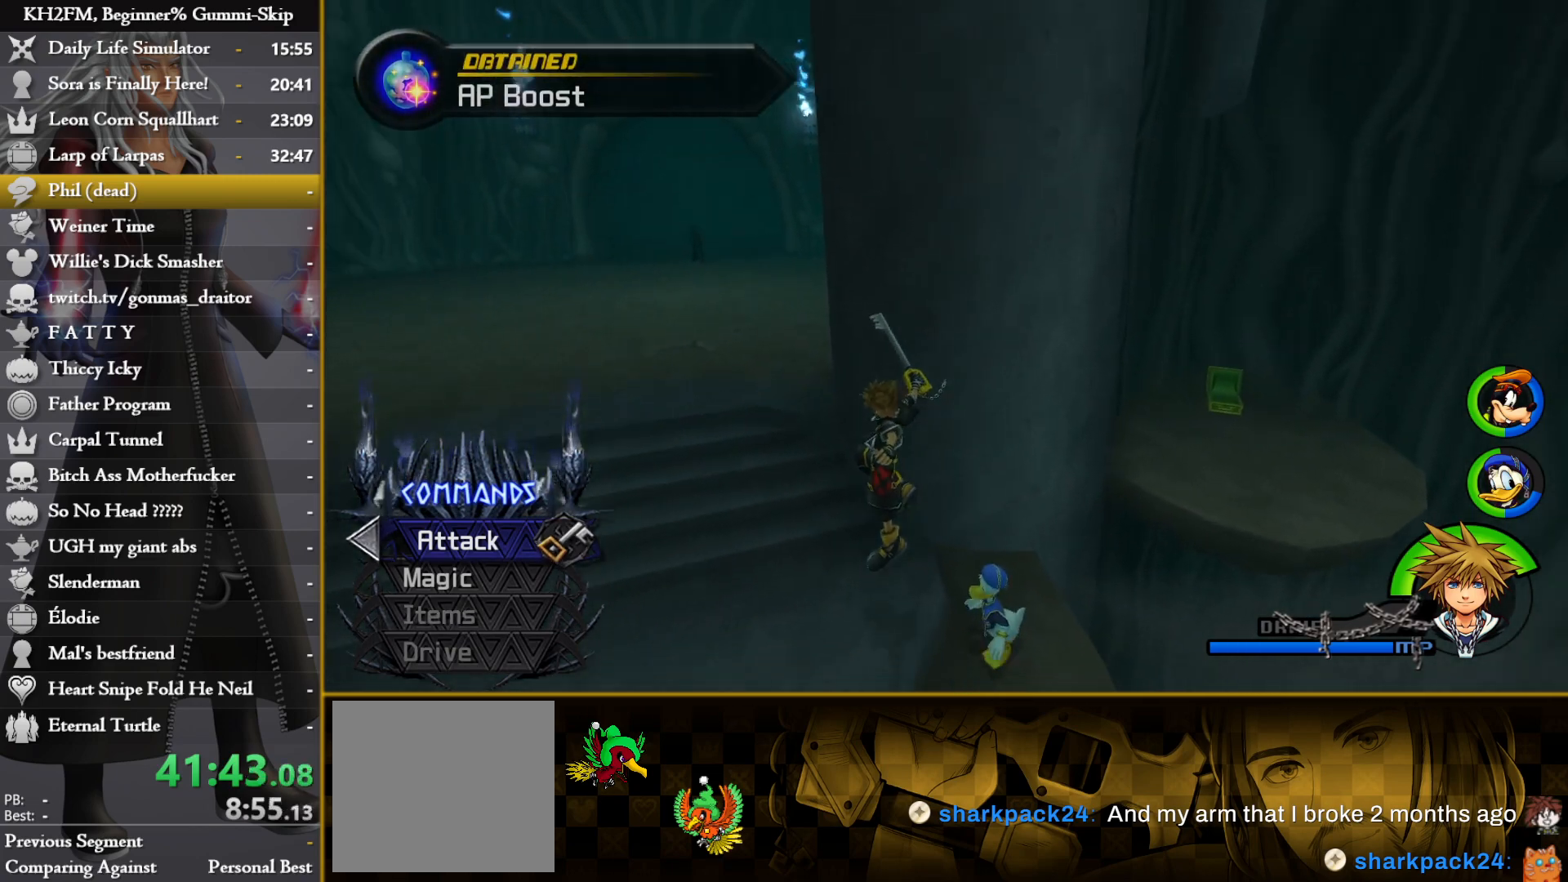
{"buttons": [], "left_stick": "up-left", "right_stick": "center", "events": [[17, "left_stick", "up-left"]]}
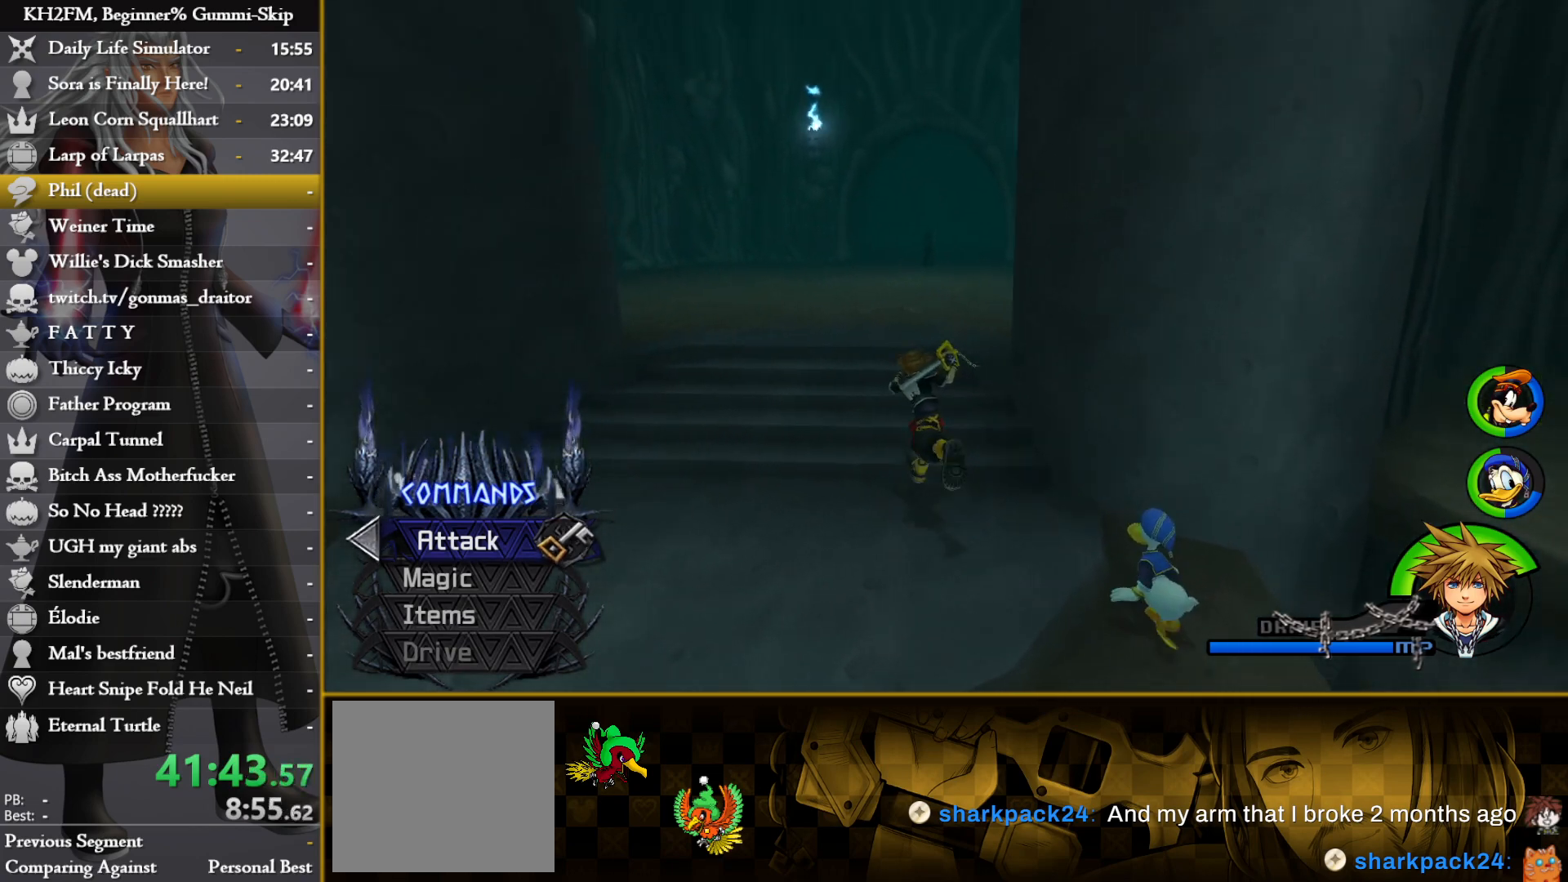
{"buttons": [], "left_stick": "up", "right_stick": "center", "events": [[50, "left_stick", "up"]]}
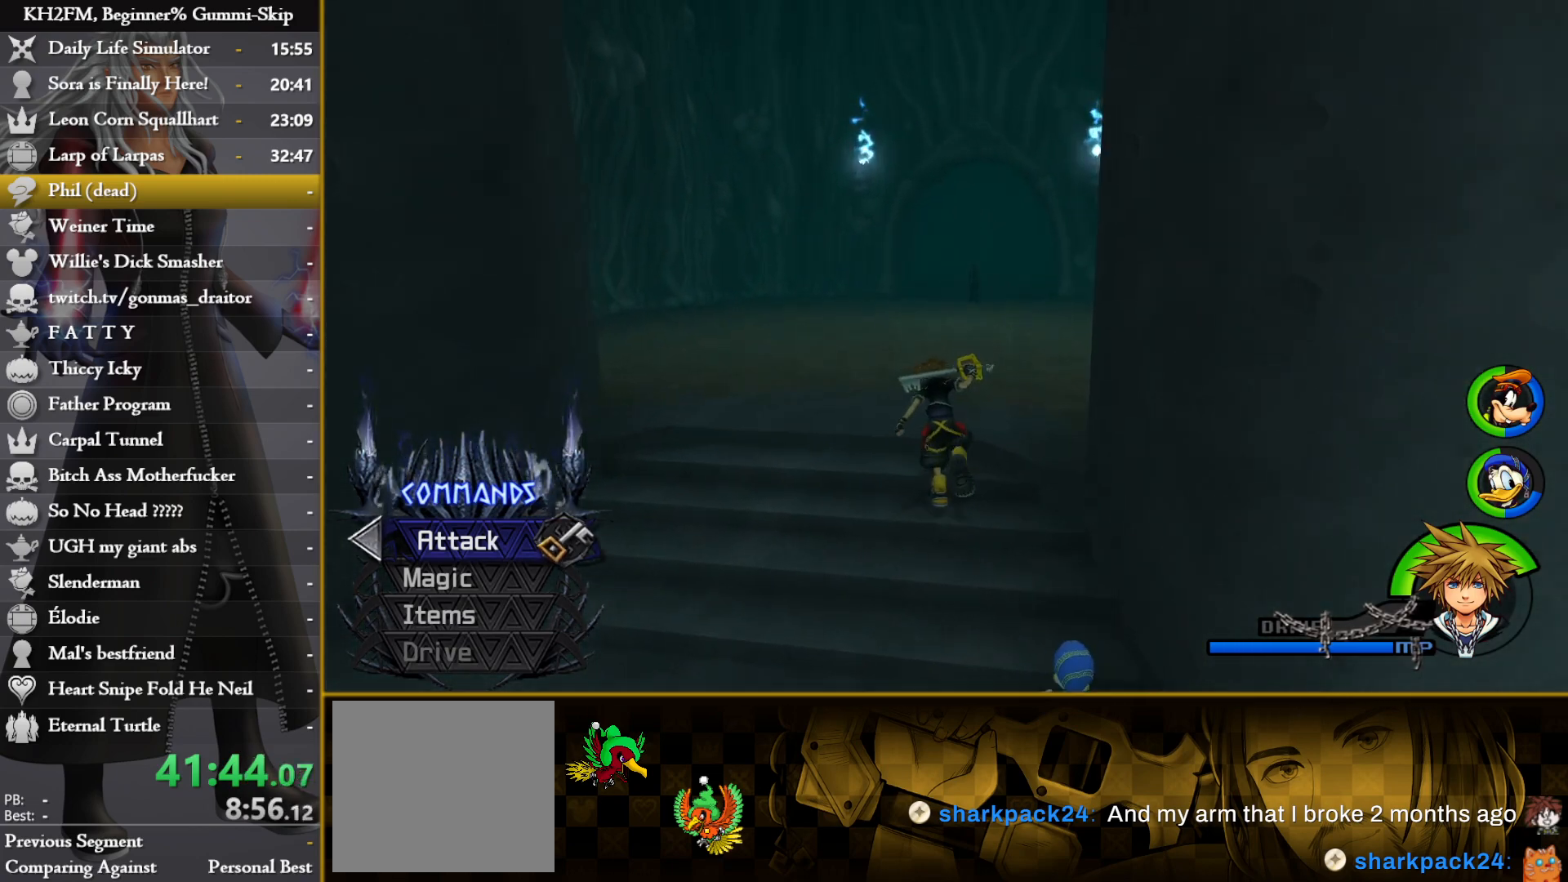
{"buttons": [], "left_stick": "up", "right_stick": "center", "events": [[100, "right_stick", "right"], [217, "right_stick", "center"]]}